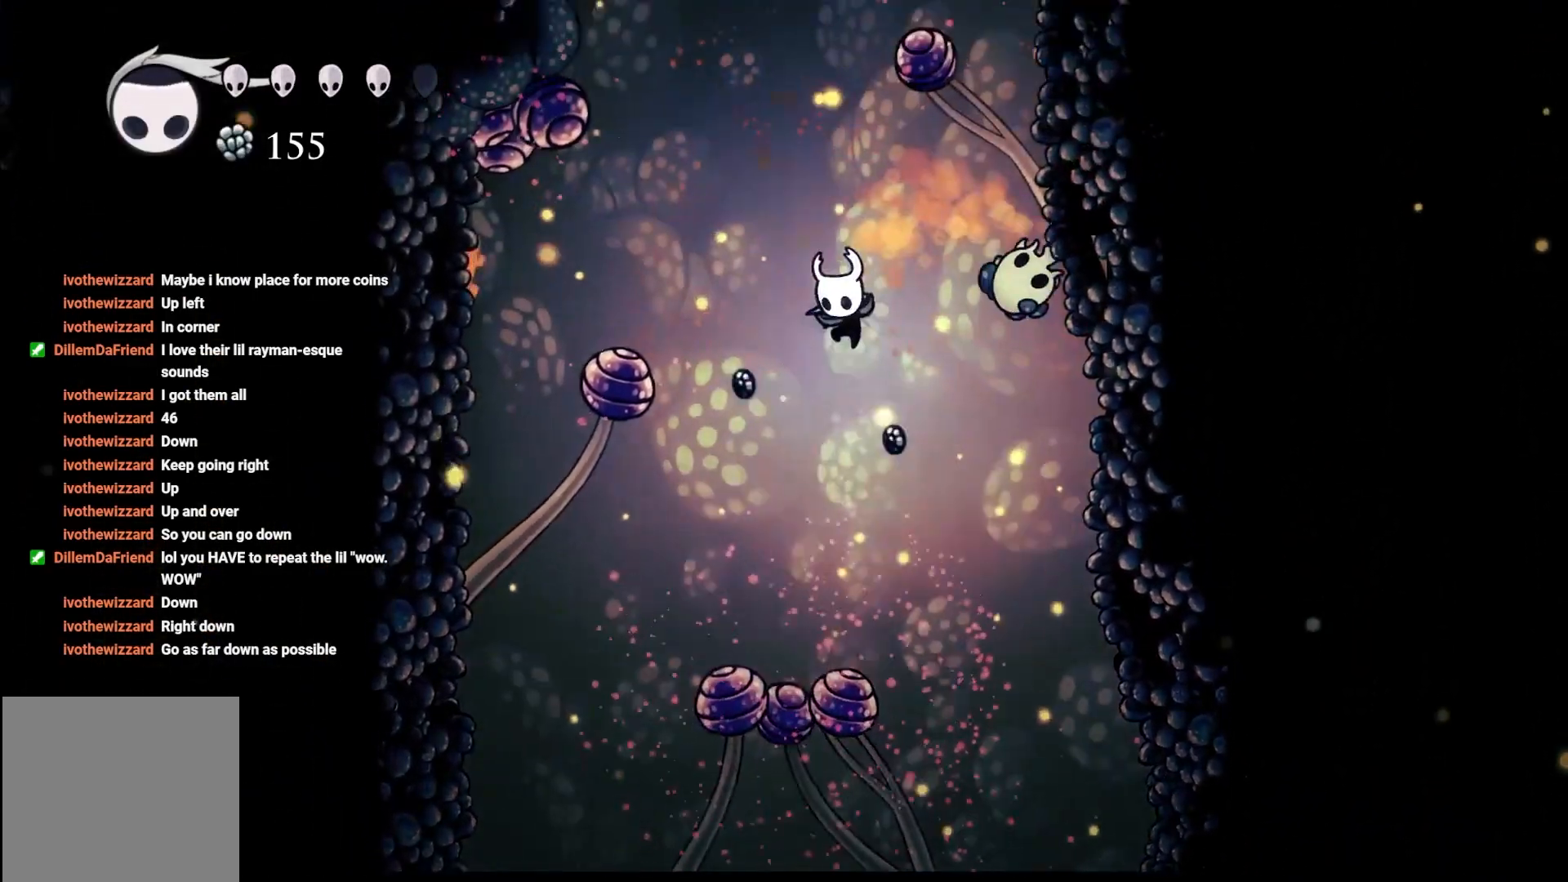
Gameplay with a controller (Xbox layout); each line is a JSON object with the inputs held at the frame after it. "events" lists button and stick changes between this image and that frame as [ms after this image, input, new state], when the widget could be followed in between.
{"buttons": [], "left_stick": "up-left", "right_stick": "center", "events": [[133, "left_stick", "right"], [183, "left_stick", "up"], [283, "X", "down"], [433, "X", "up"], [467, "left_stick", "up-left"]]}
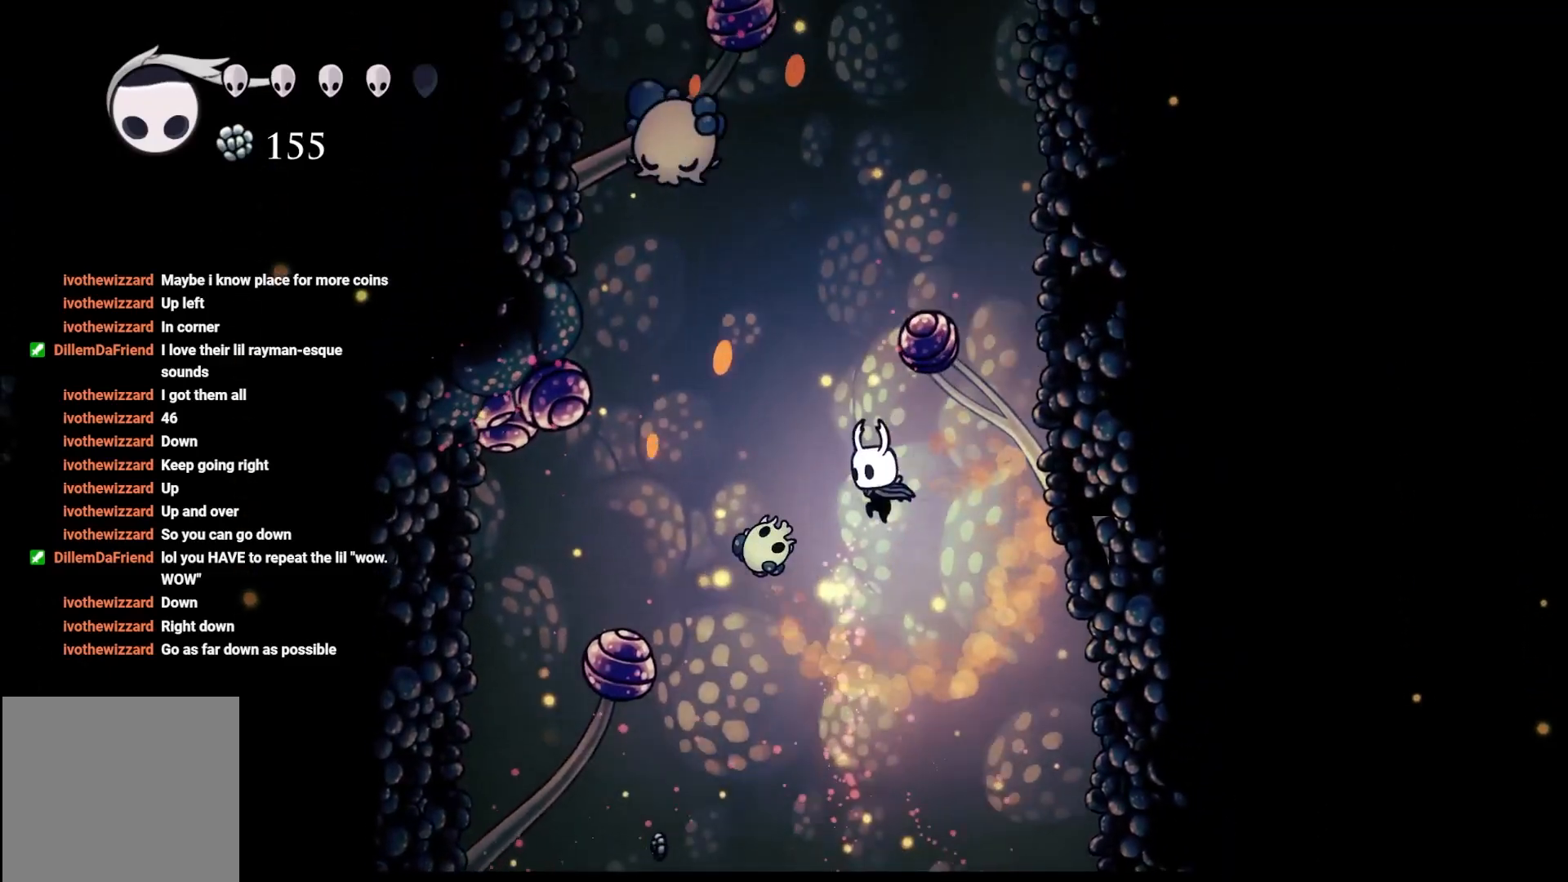
{"buttons": ["X"], "left_stick": "down", "right_stick": "center", "events": [[133, "left_stick", "down"], [350, "X", "down"]]}
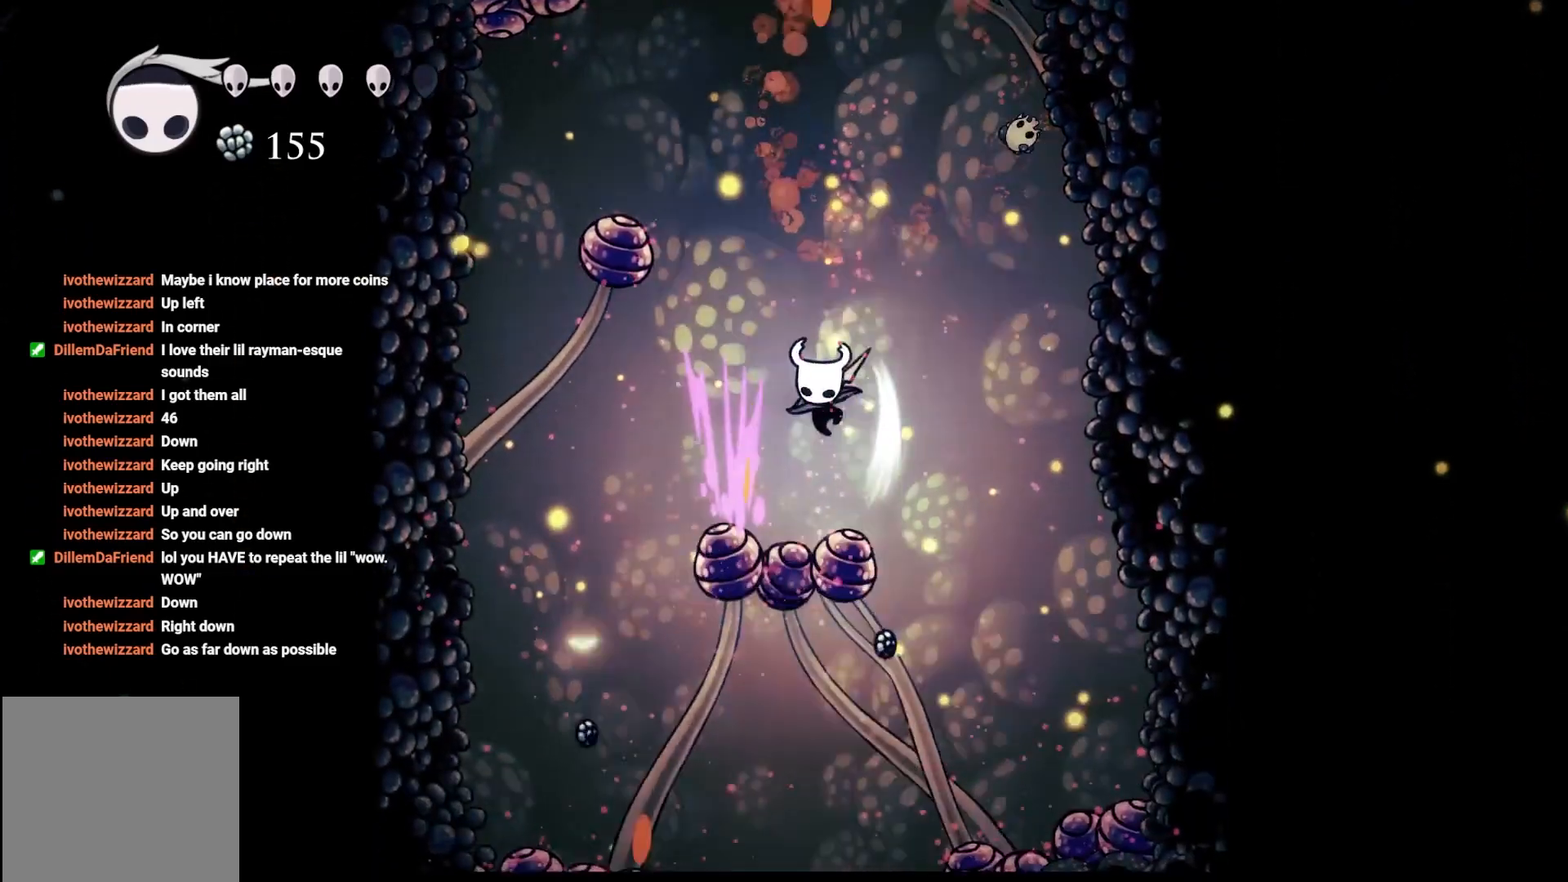
{"buttons": [], "left_stick": "down", "right_stick": "center", "events": [[117, "left_stick", "down-left"], [133, "X", "up"], [417, "left_stick", "down"]]}
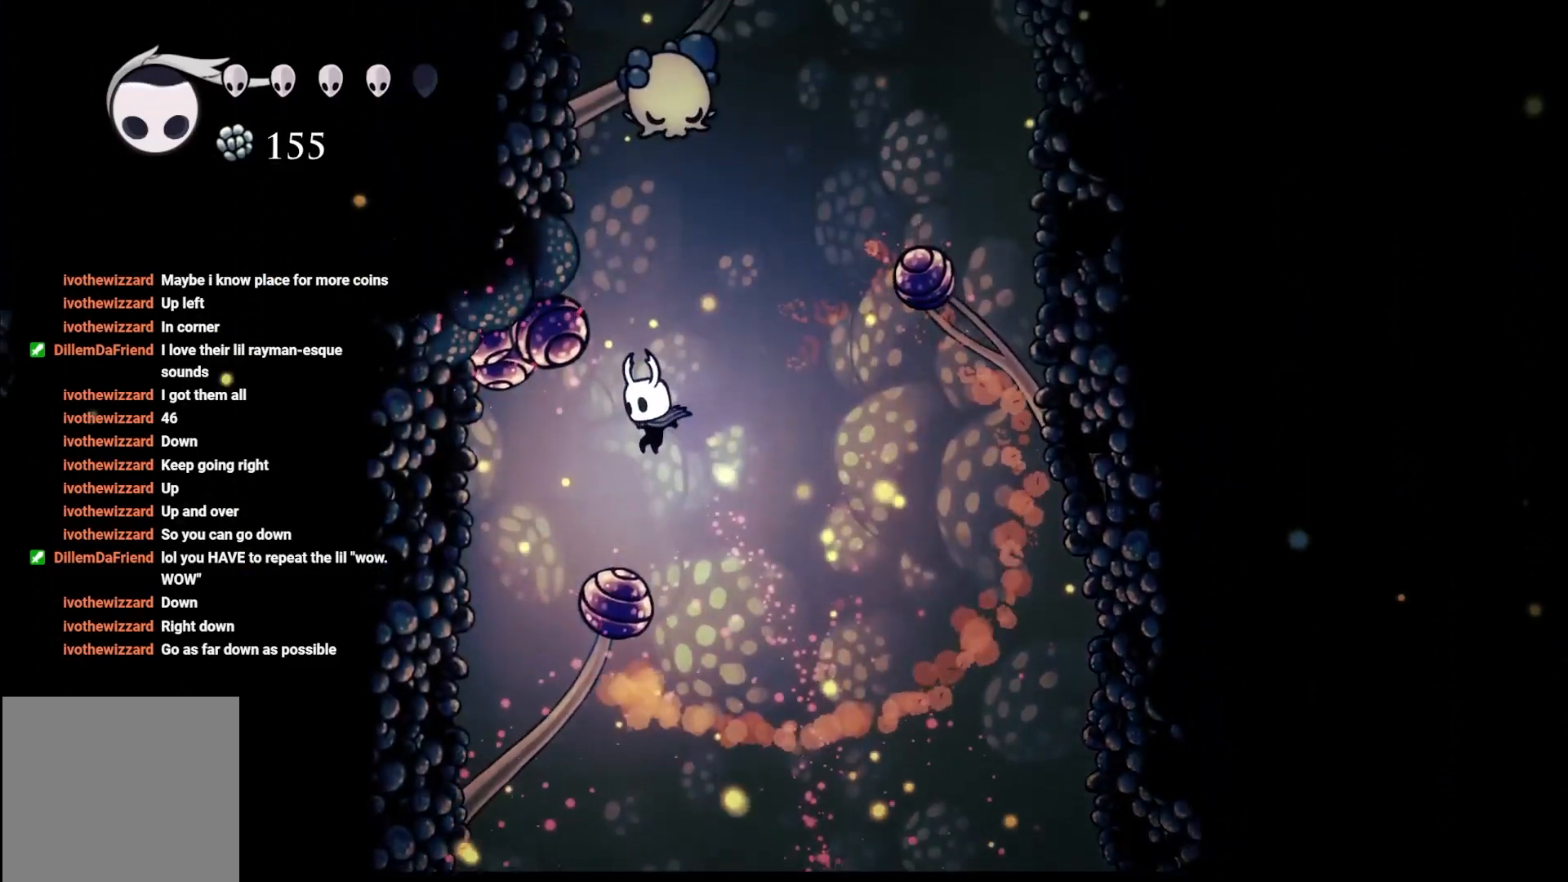
{"buttons": ["X"], "left_stick": "up", "right_stick": "center", "events": [[50, "X", "down"], [283, "X", "up"], [350, "left_stick", "up"], [383, "X", "down"]]}
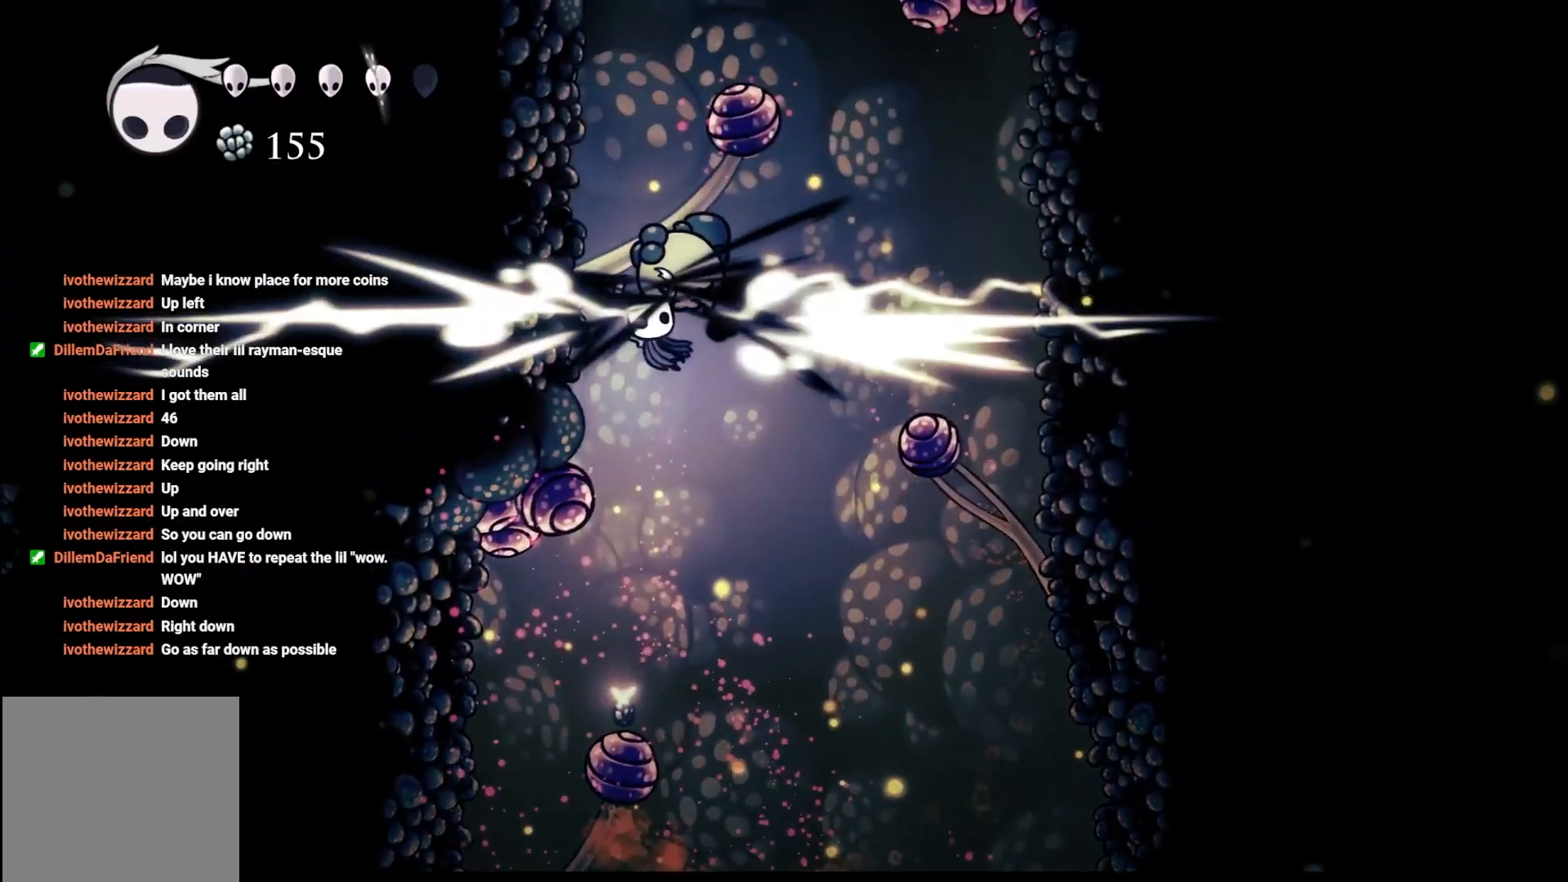
{"buttons": [], "left_stick": "up", "right_stick": "center", "events": [[50, "X", "up"], [100, "X", "down"], [217, "X", "up"], [317, "X", "down"], [450, "X", "up"]]}
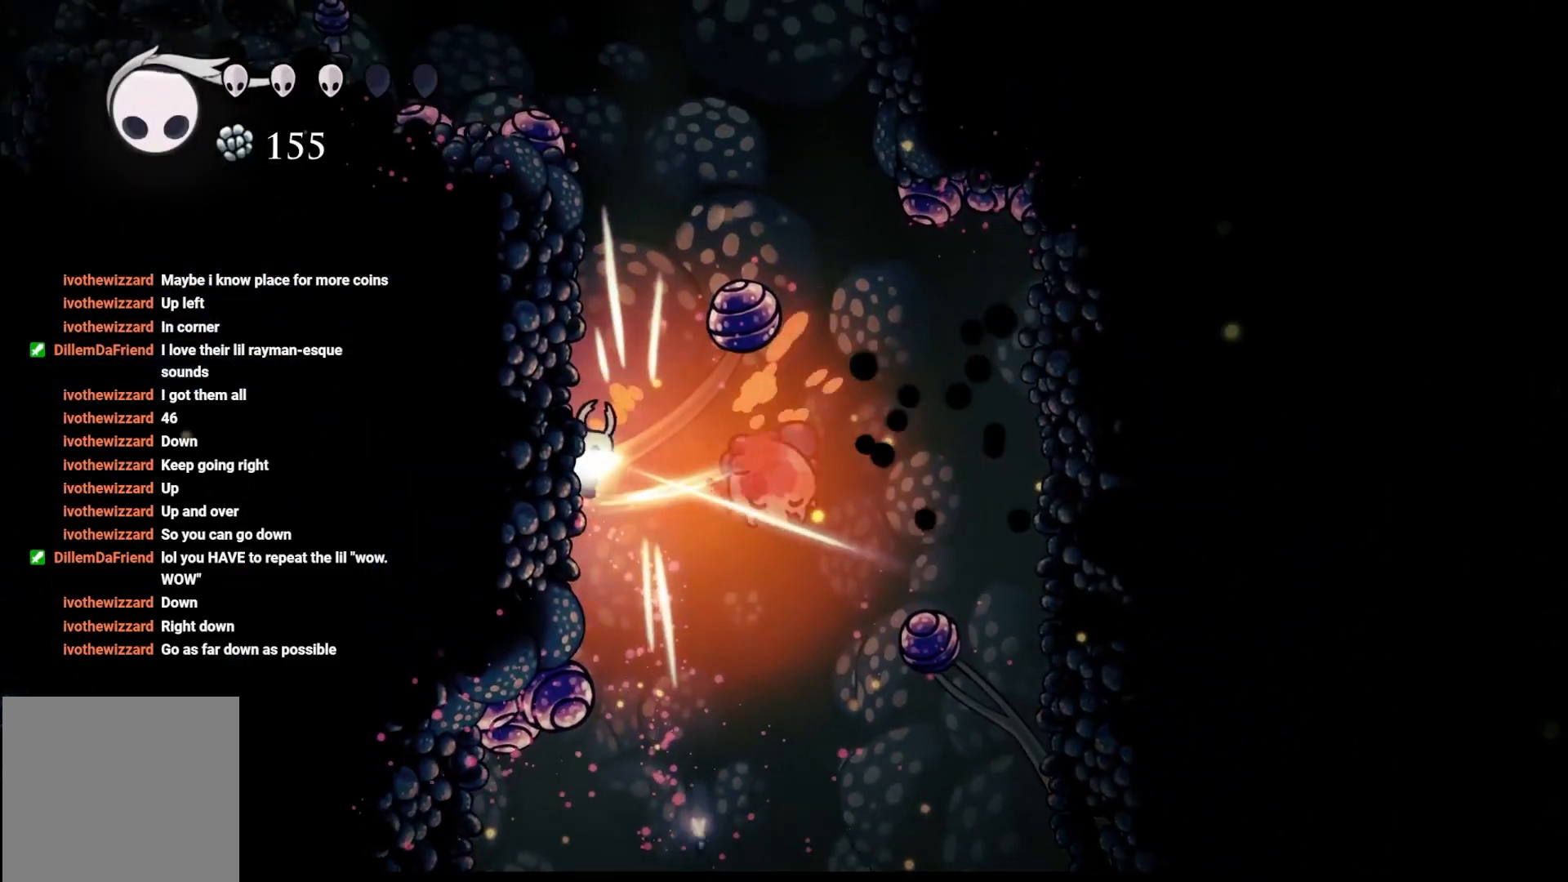
{"buttons": [], "left_stick": "up", "right_stick": "center", "events": [[233, "X", "down"], [417, "X", "up"]]}
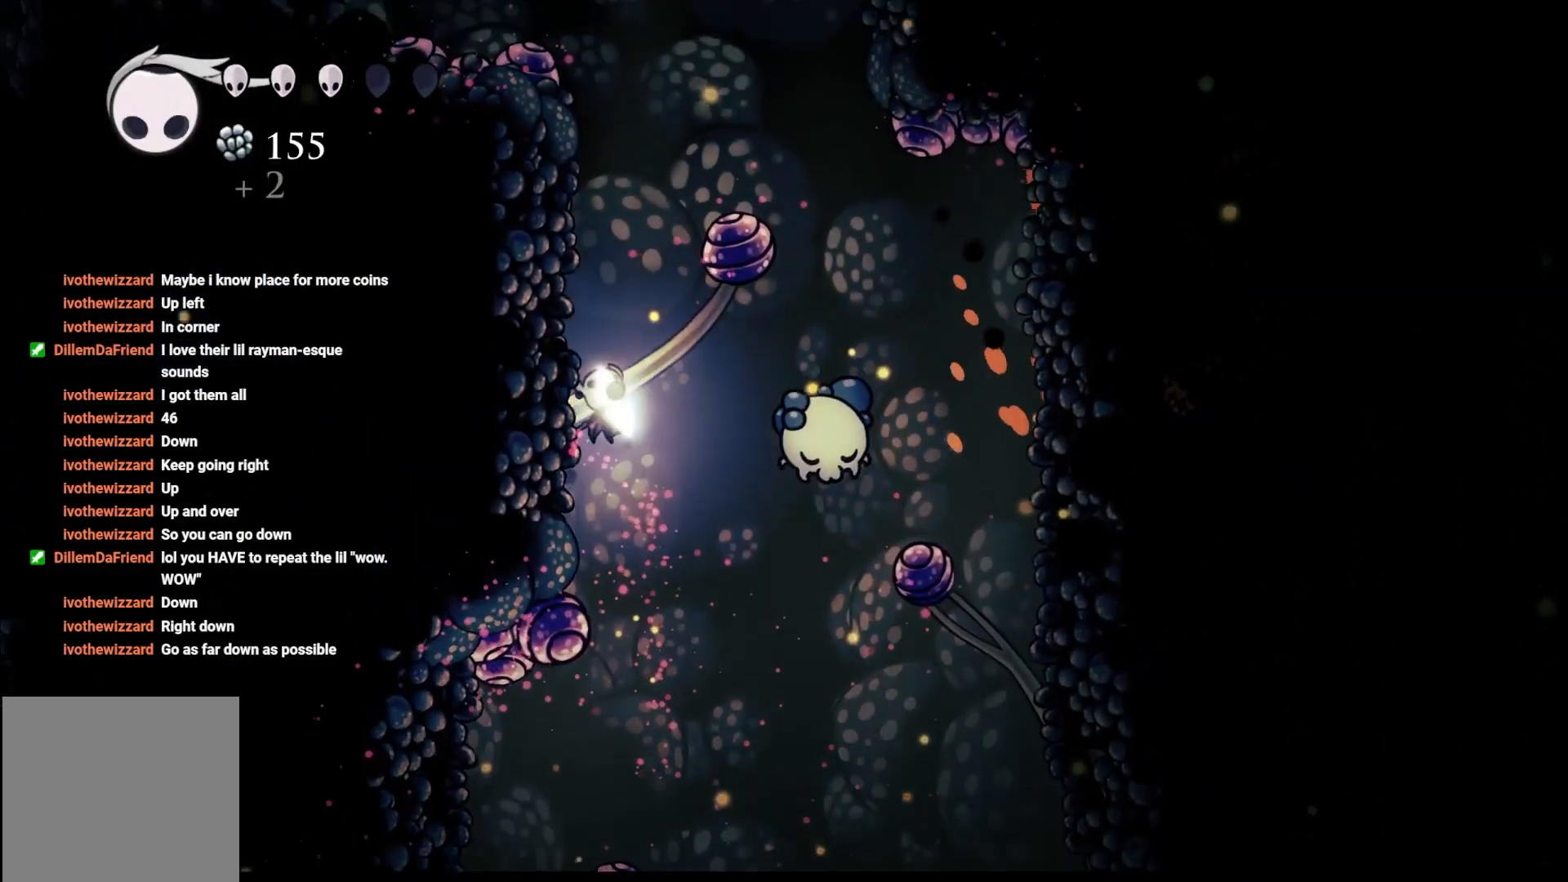
{"buttons": [], "left_stick": "down", "right_stick": "center", "events": [[17, "left_stick", "center"], [200, "left_stick", "down-left"], [250, "X", "down"], [317, "left_stick", "down"], [450, "X", "up"]]}
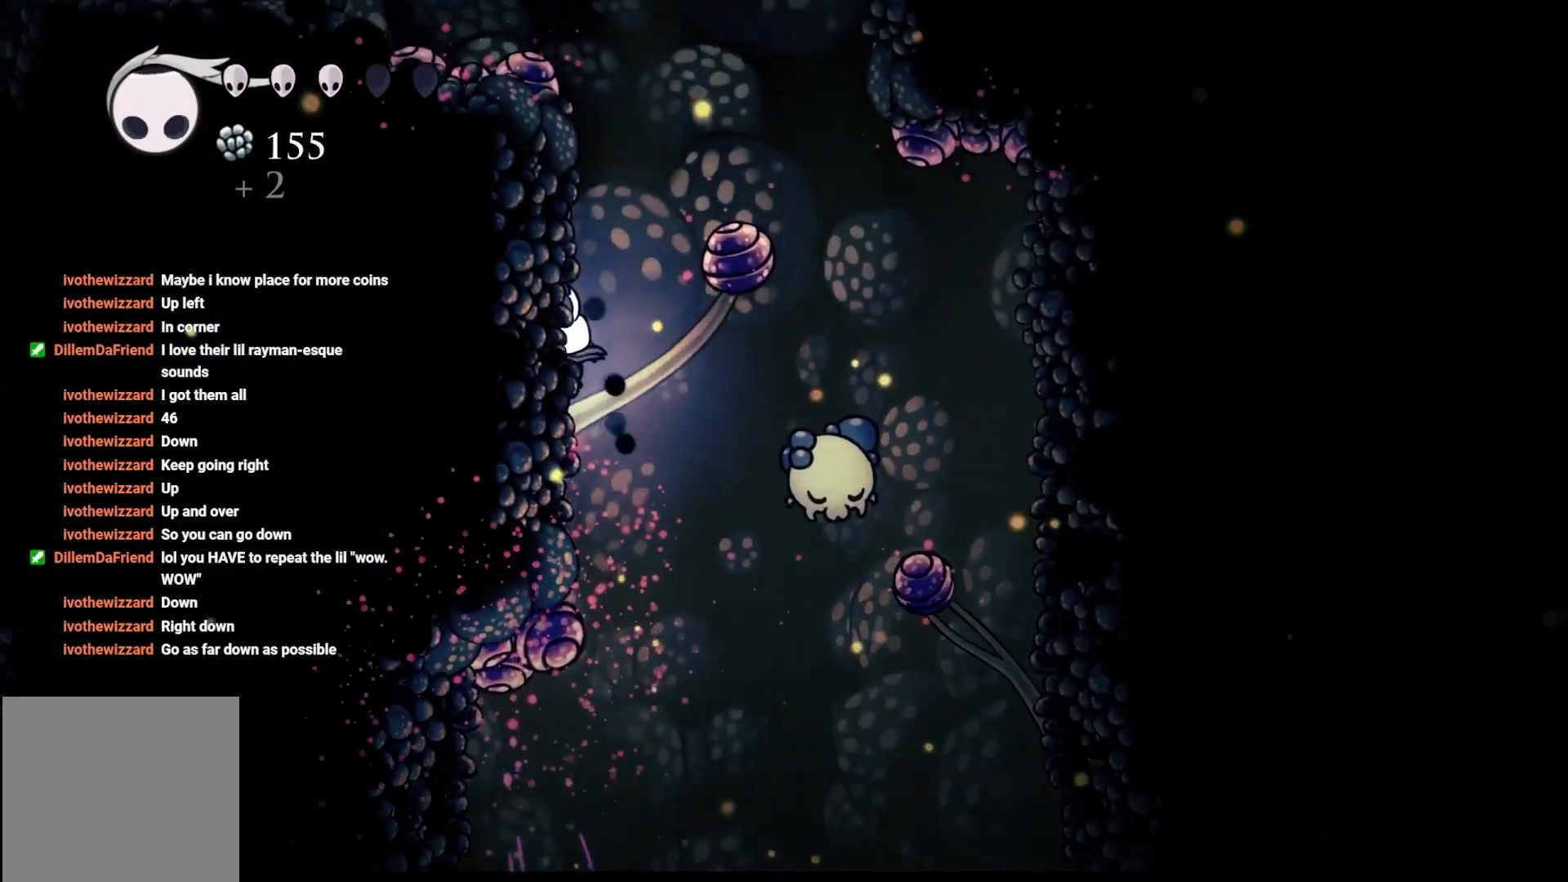
{"buttons": [], "left_stick": "left", "right_stick": "center", "events": [[283, "left_stick", "up"], [483, "left_stick", "left"]]}
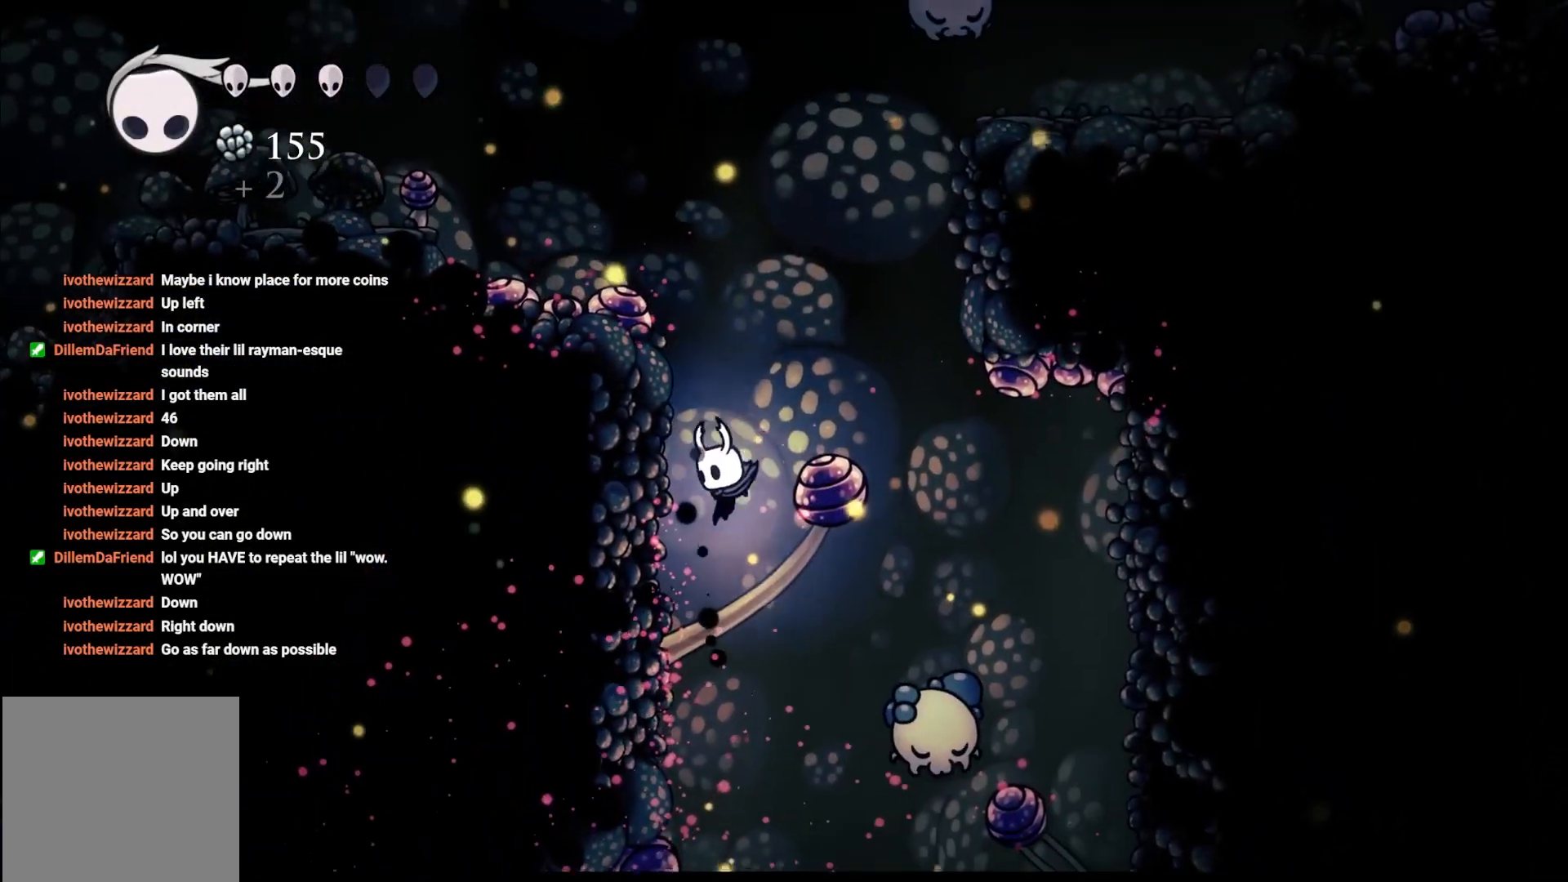
{"buttons": ["X"], "left_stick": "down", "right_stick": "center", "events": [[167, "left_stick", "down"], [317, "X", "down"]]}
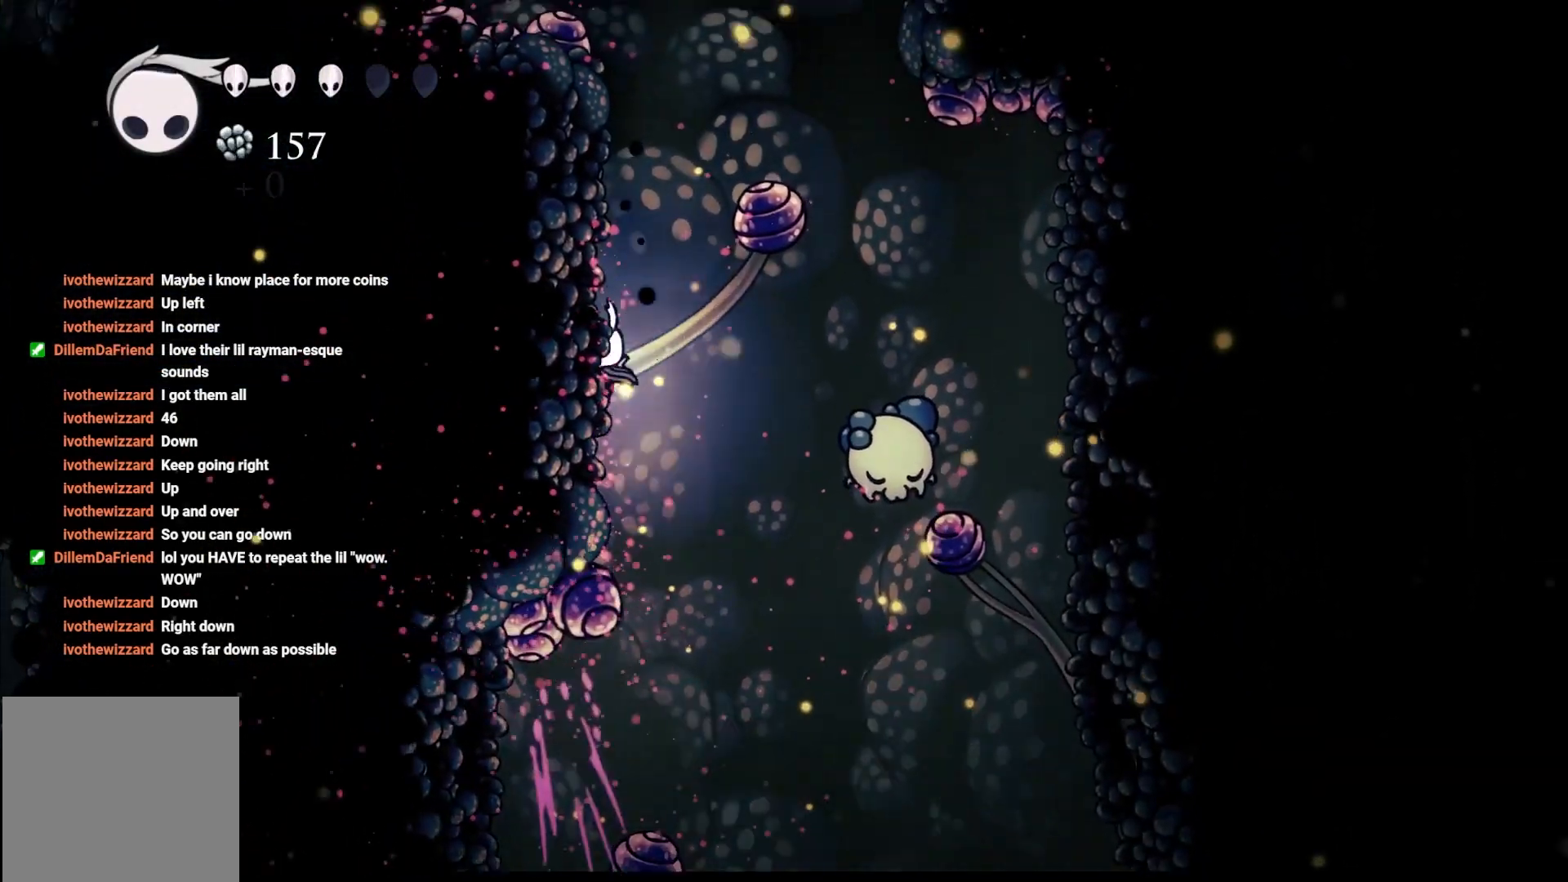
{"buttons": [], "left_stick": "right", "right_stick": "center", "events": [[167, "left_stick", "up"], [267, "X", "up"], [317, "left_stick", "up-right"], [433, "left_stick", "right"]]}
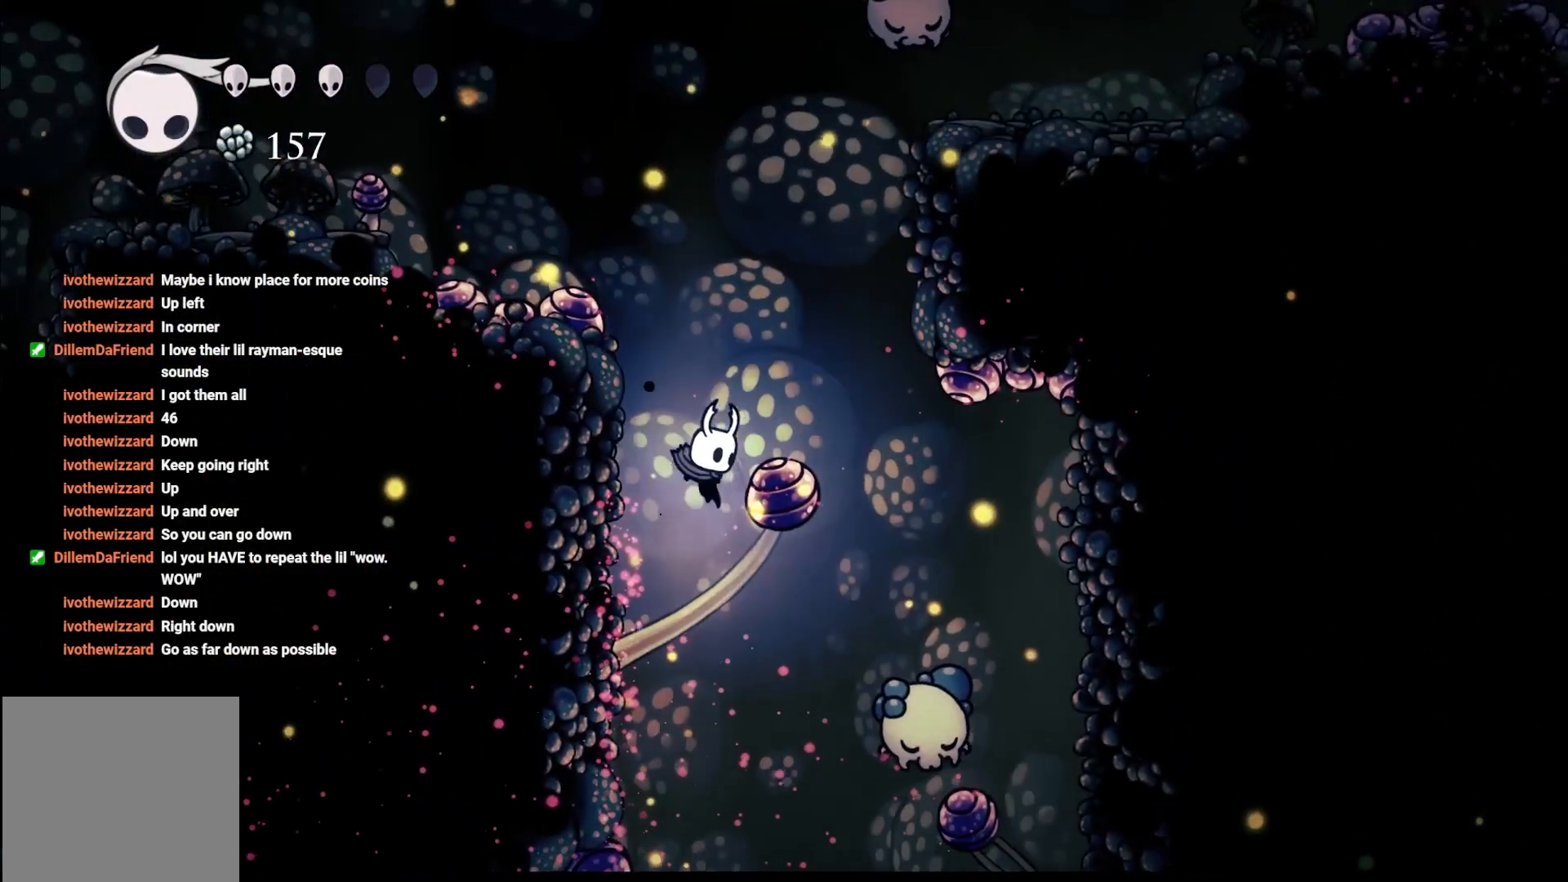
{"buttons": ["X"], "left_stick": "up-right", "right_stick": "center", "events": [[150, "left_stick", "center"], [200, "X", "down"], [217, "left_stick", "up-right"], [350, "X", "up"], [400, "X", "down"]]}
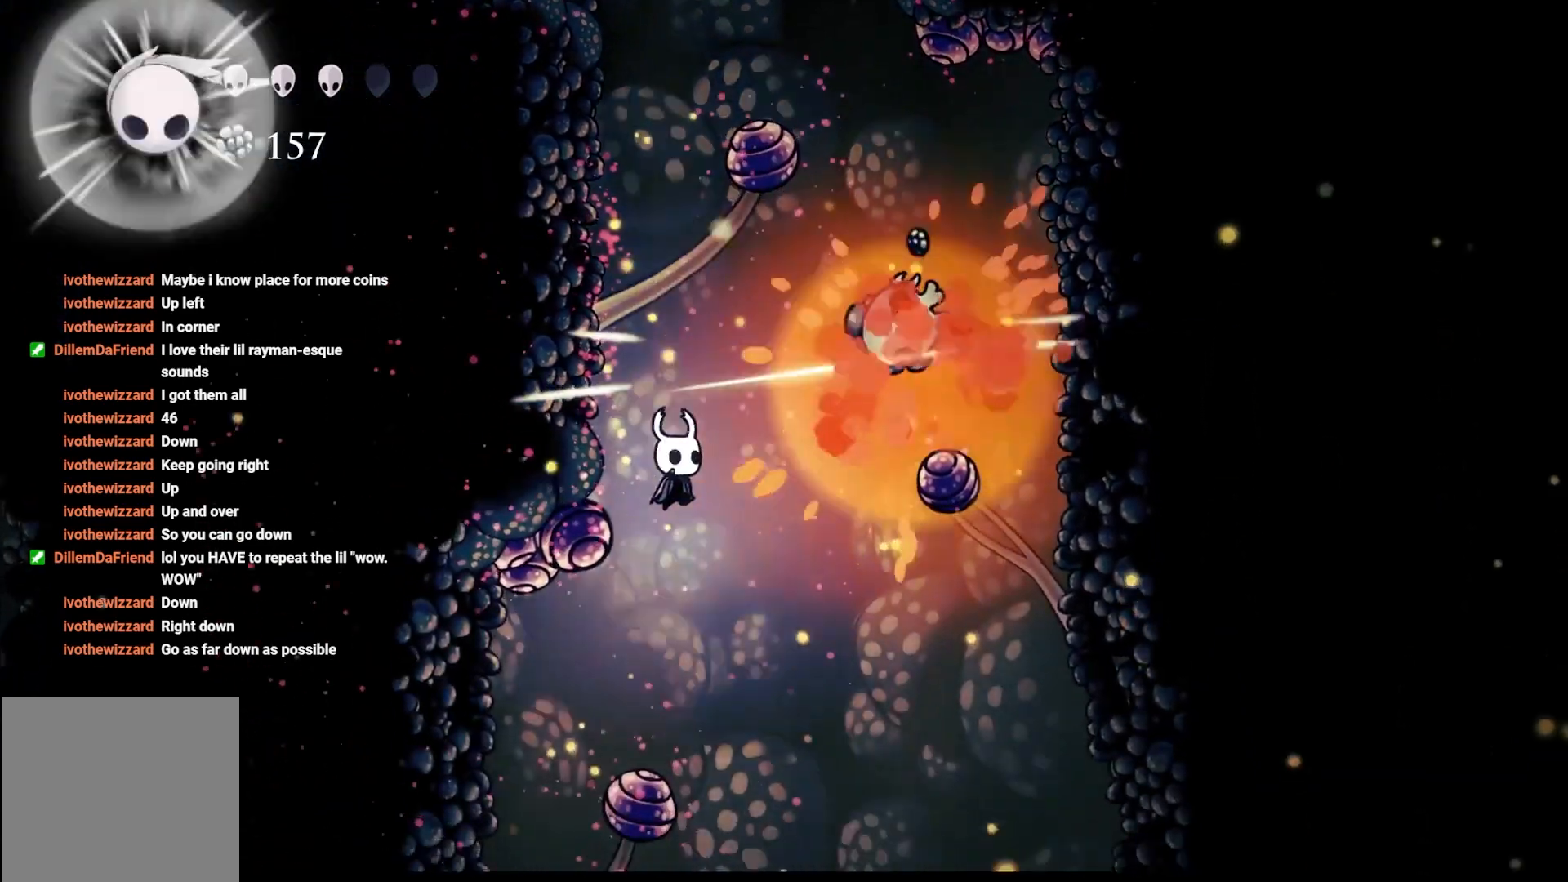
{"buttons": [], "left_stick": "down", "right_stick": "center", "events": [[33, "X", "up"], [33, "left_stick", "center"], [150, "left_stick", "right"], [250, "X", "down"], [283, "left_stick", "down"], [433, "X", "up"]]}
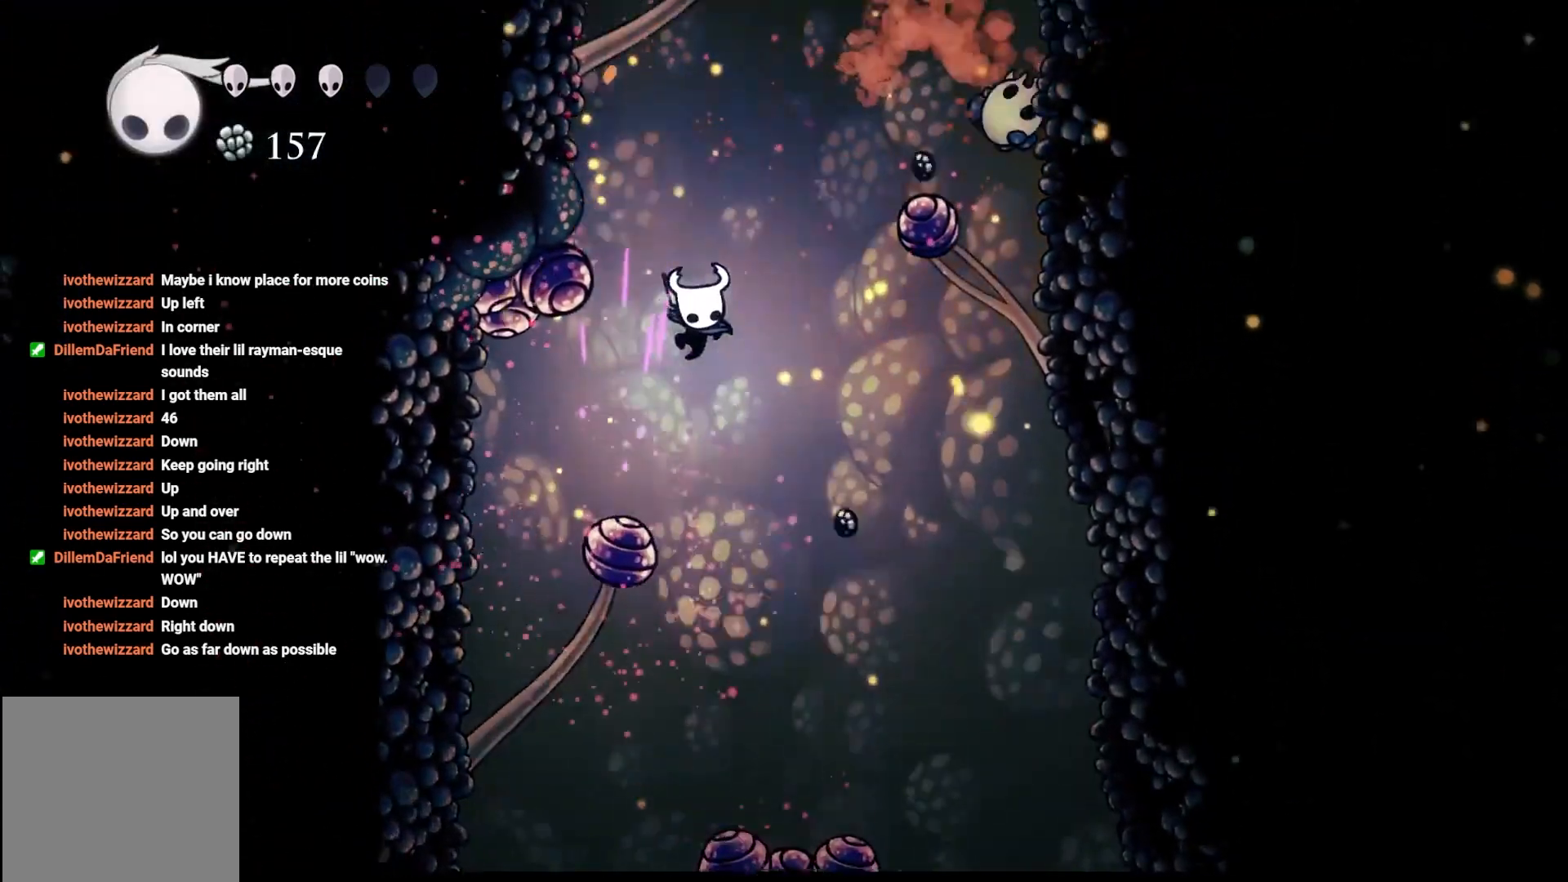
{"buttons": [], "left_stick": "down-left", "right_stick": "center", "events": [[250, "left_stick", "left"], [433, "left_stick", "down-left"]]}
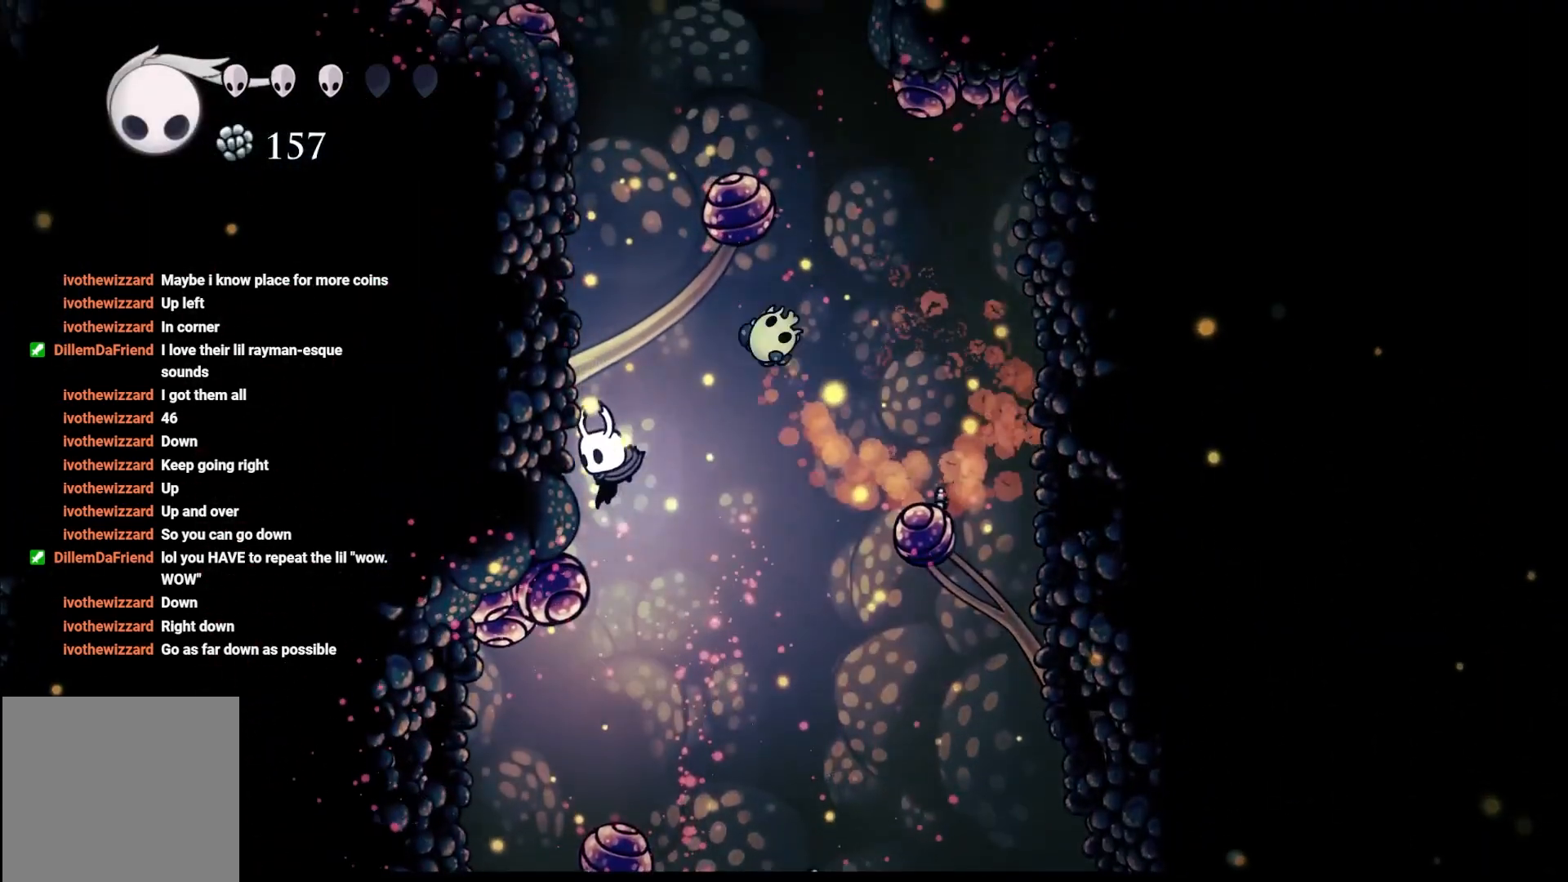
{"buttons": [], "left_stick": "down-left", "right_stick": "center", "events": [[67, "X", "down"], [67, "left_stick", "down"], [233, "X", "up"], [400, "left_stick", "up-right"], [500, "left_stick", "down-left"]]}
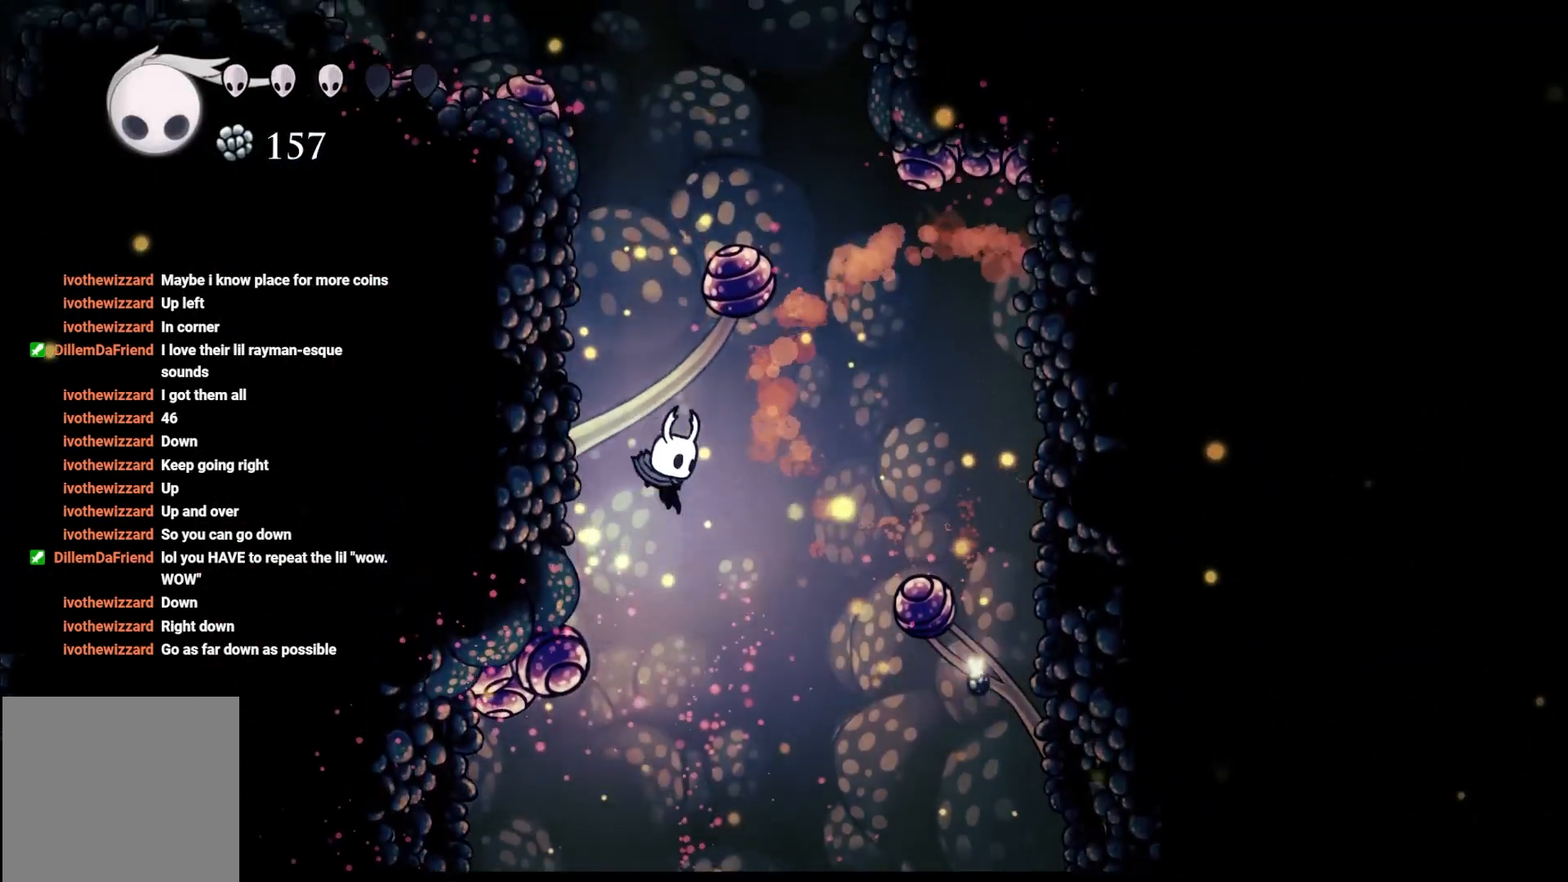
{"buttons": [], "left_stick": "down", "right_stick": "center", "events": [[200, "X", "down"], [283, "left_stick", "down"], [400, "X", "up"]]}
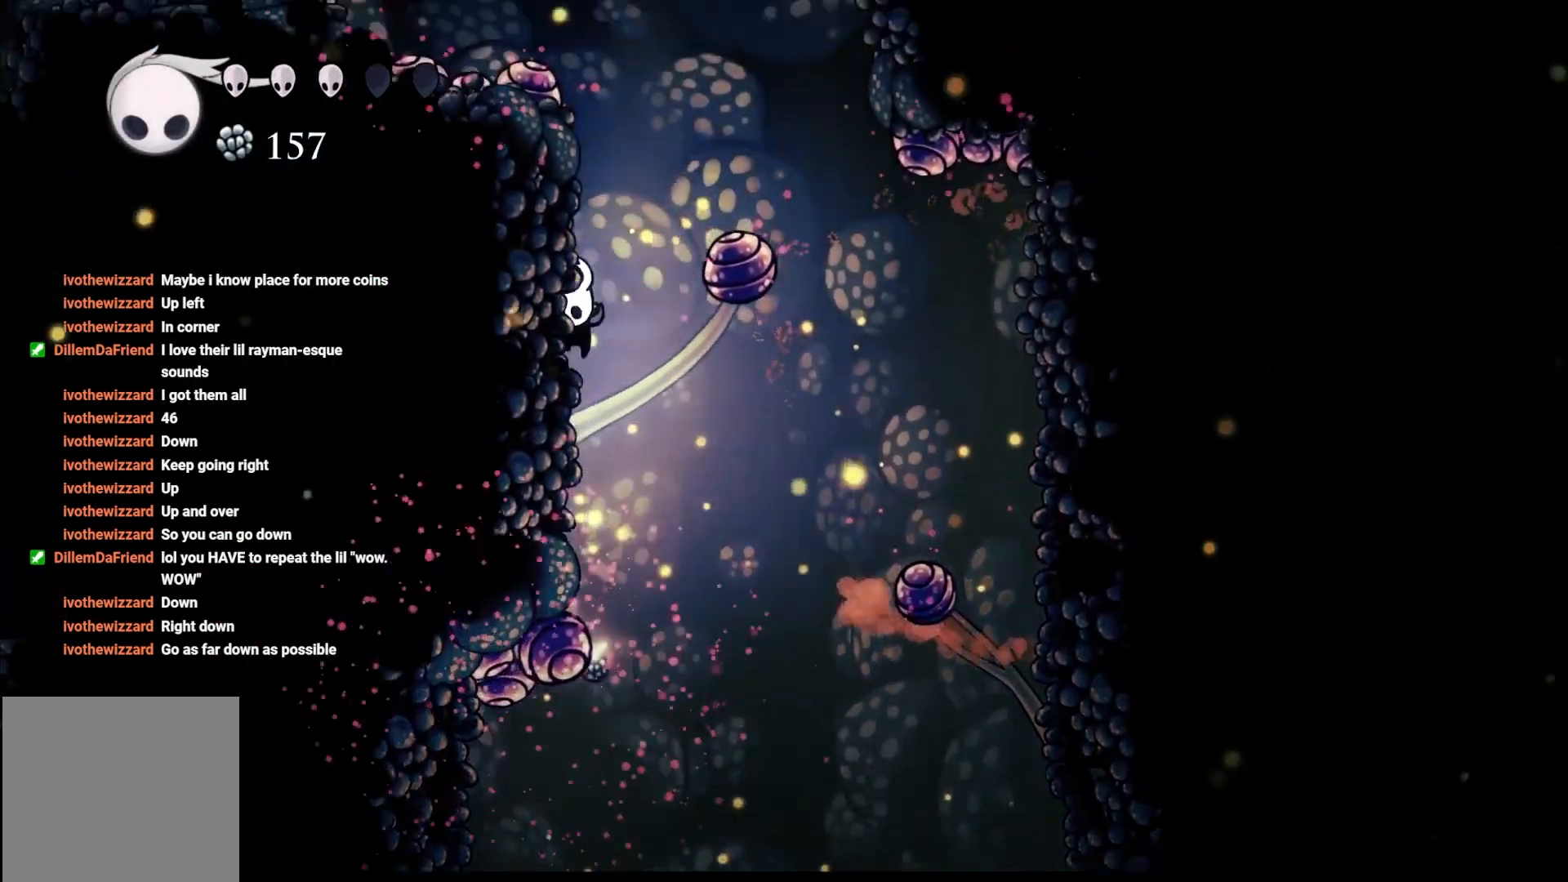
{"buttons": ["X"], "left_stick": "down", "right_stick": "center", "events": [[100, "left_stick", "up-right"], [400, "X", "down"], [400, "left_stick", "down"]]}
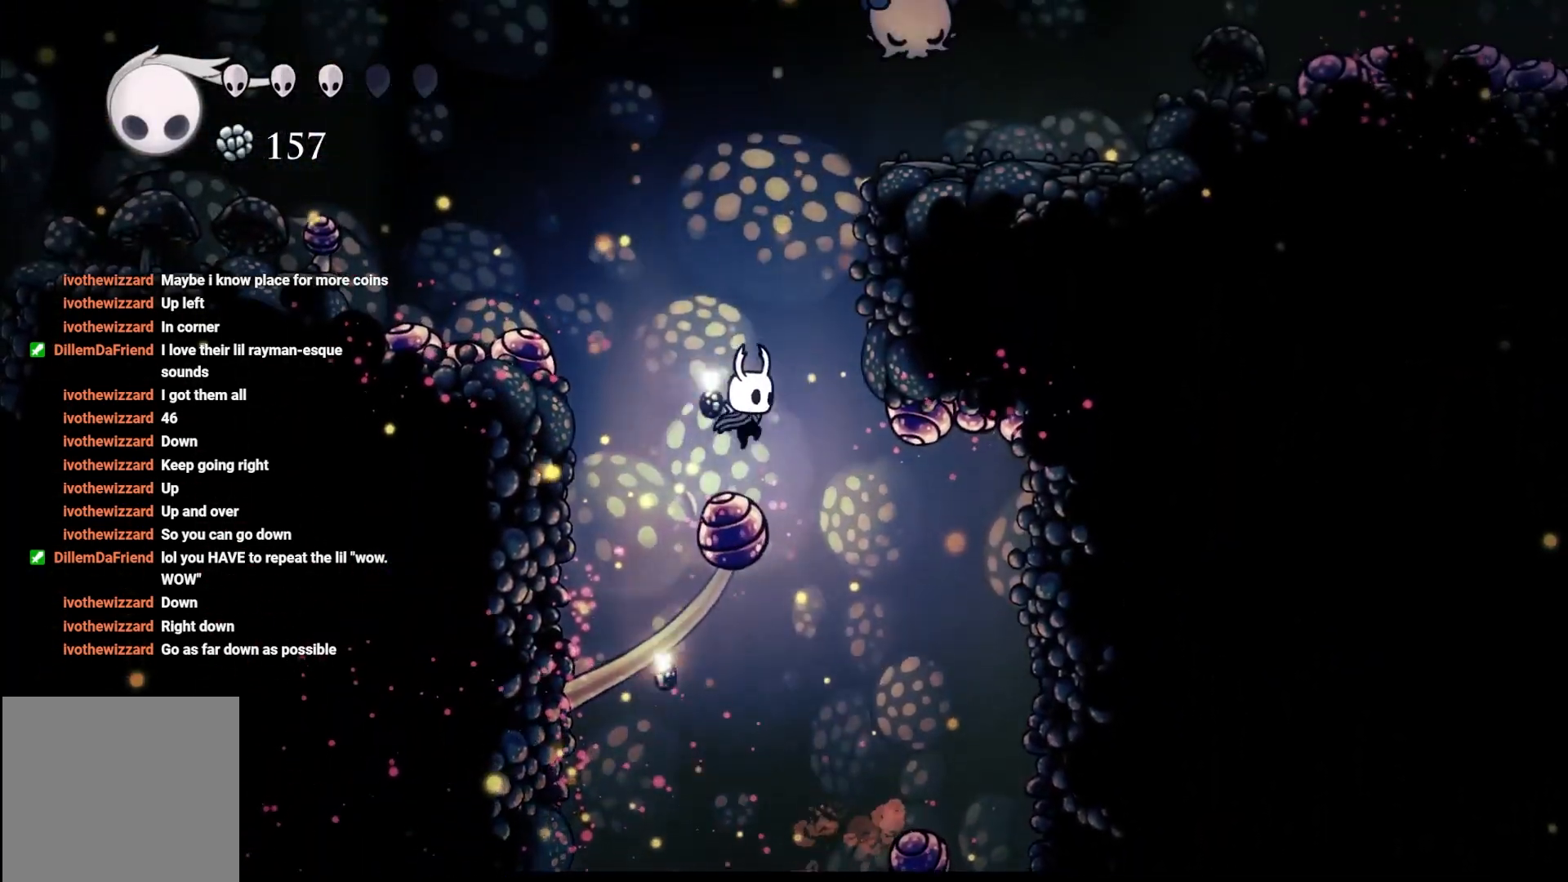
{"buttons": [], "left_stick": "down", "right_stick": "center", "events": [[50, "X", "up"], [133, "left_stick", "down-left"], [450, "left_stick", "down"]]}
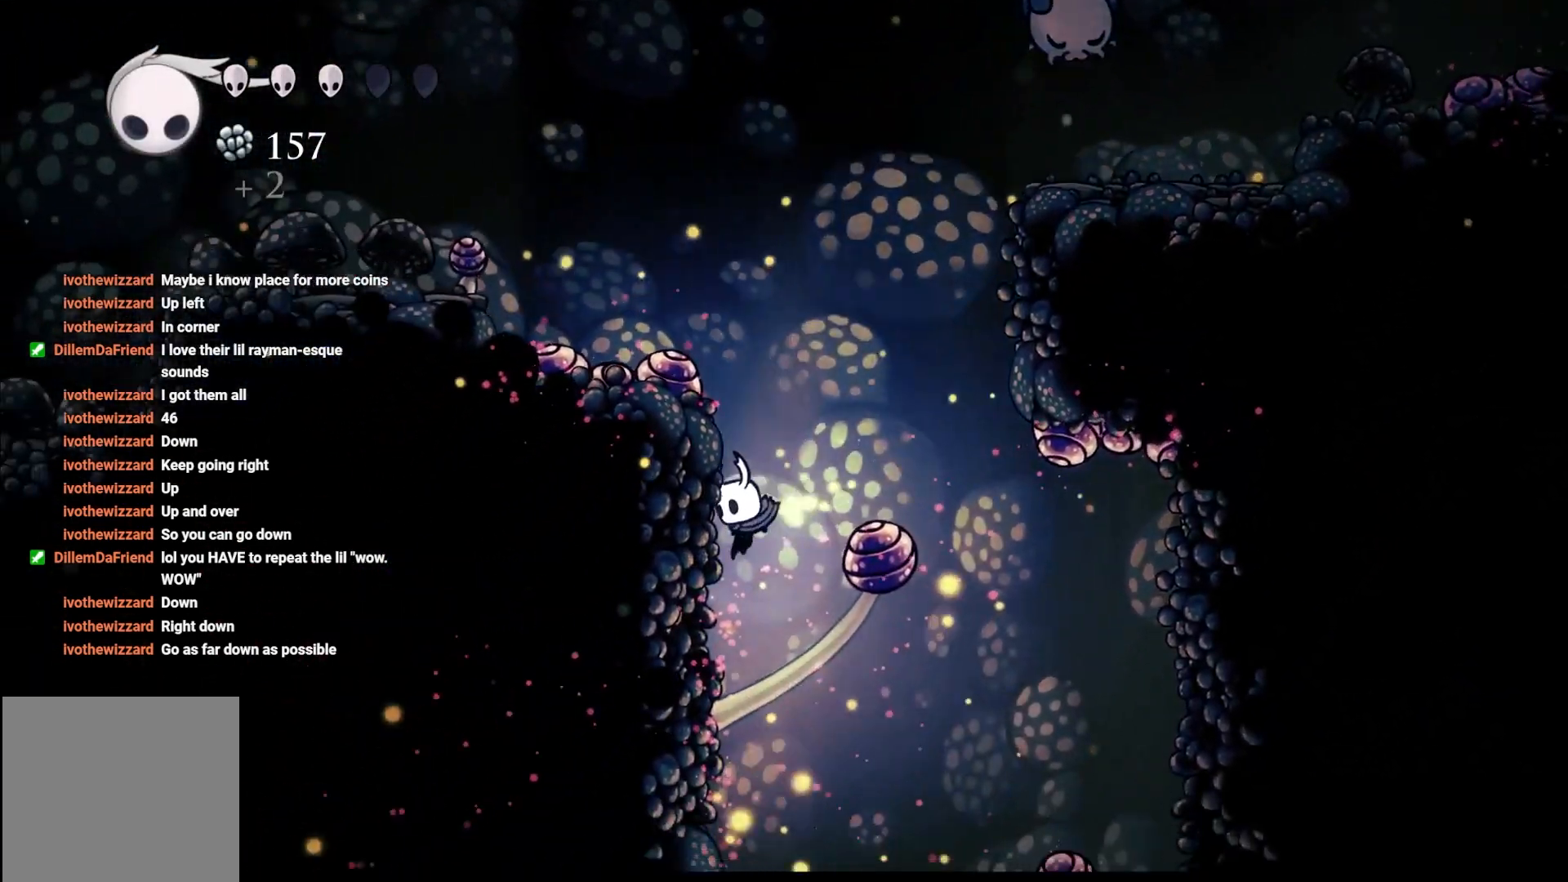
{"buttons": ["X"], "left_stick": "down", "right_stick": "center", "events": [[17, "X", "down"], [283, "X", "up"], [450, "X", "down"]]}
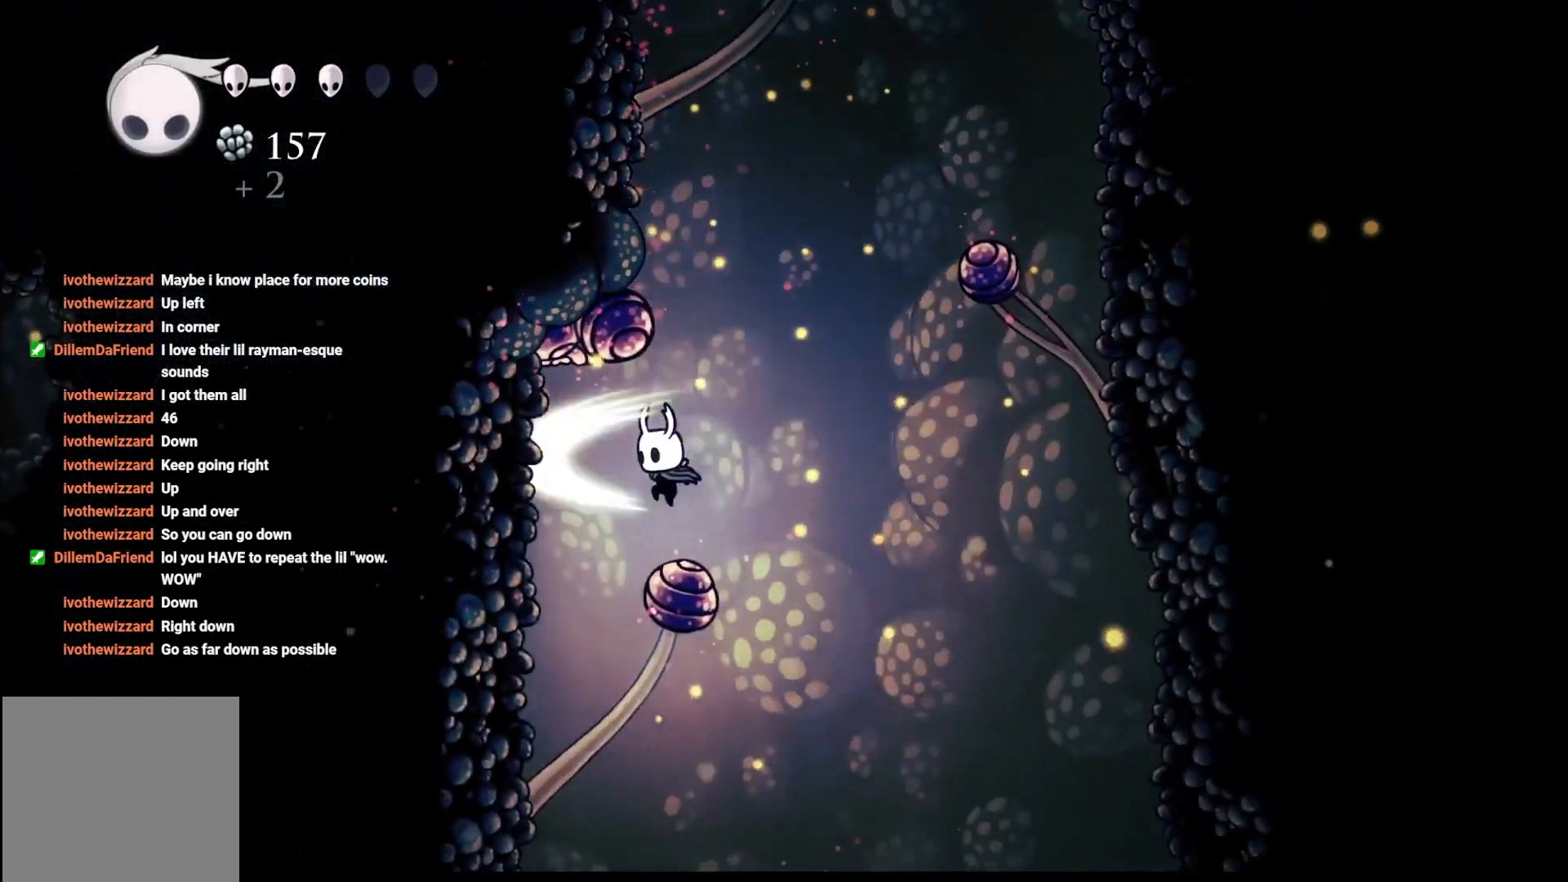
{"buttons": ["X"], "left_stick": "down", "right_stick": "center", "events": [[117, "X", "up"], [400, "left_stick", "center"], [450, "left_stick", "down"], [467, "X", "down"]]}
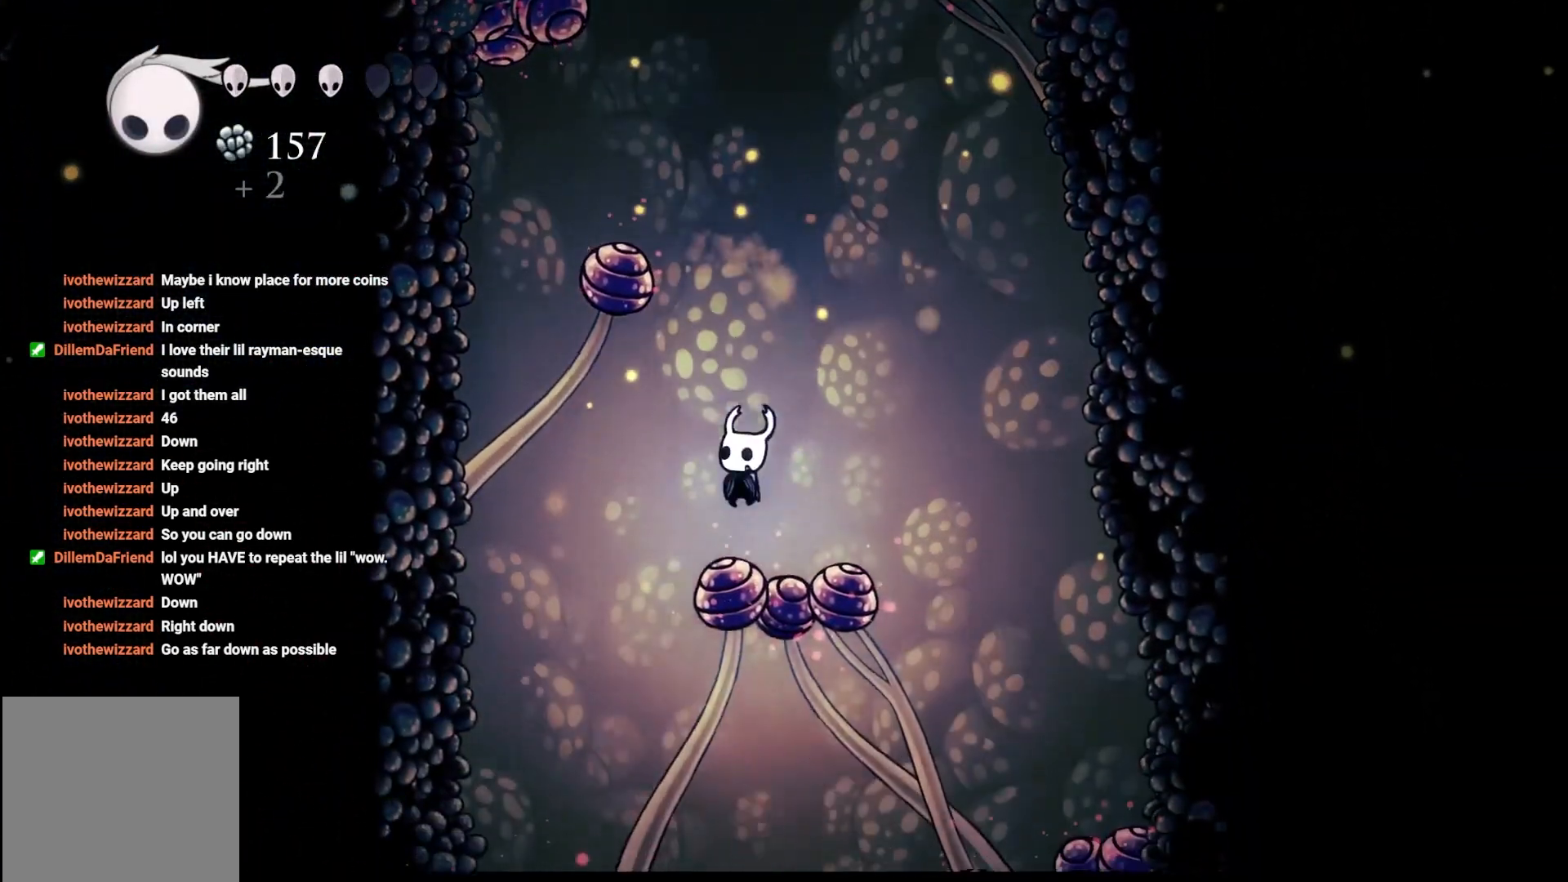
{"buttons": [], "left_stick": "down-left", "right_stick": "center", "events": [[83, "X", "up"], [400, "left_stick", "down-left"]]}
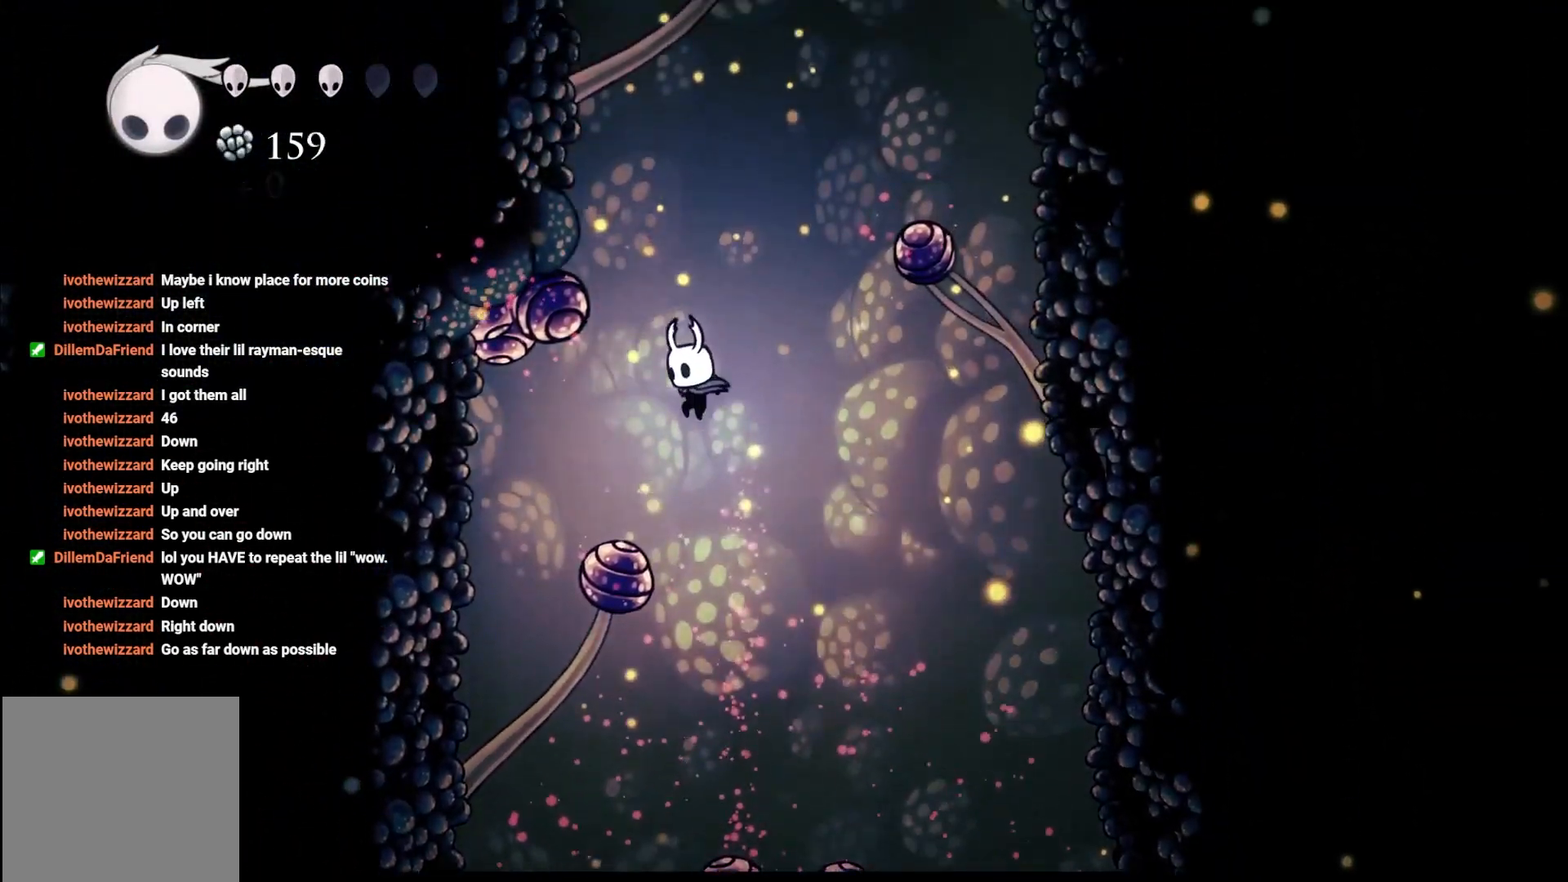
{"buttons": ["X"], "left_stick": "down", "right_stick": "center", "events": [[117, "left_stick", "down"], [367, "X", "down"]]}
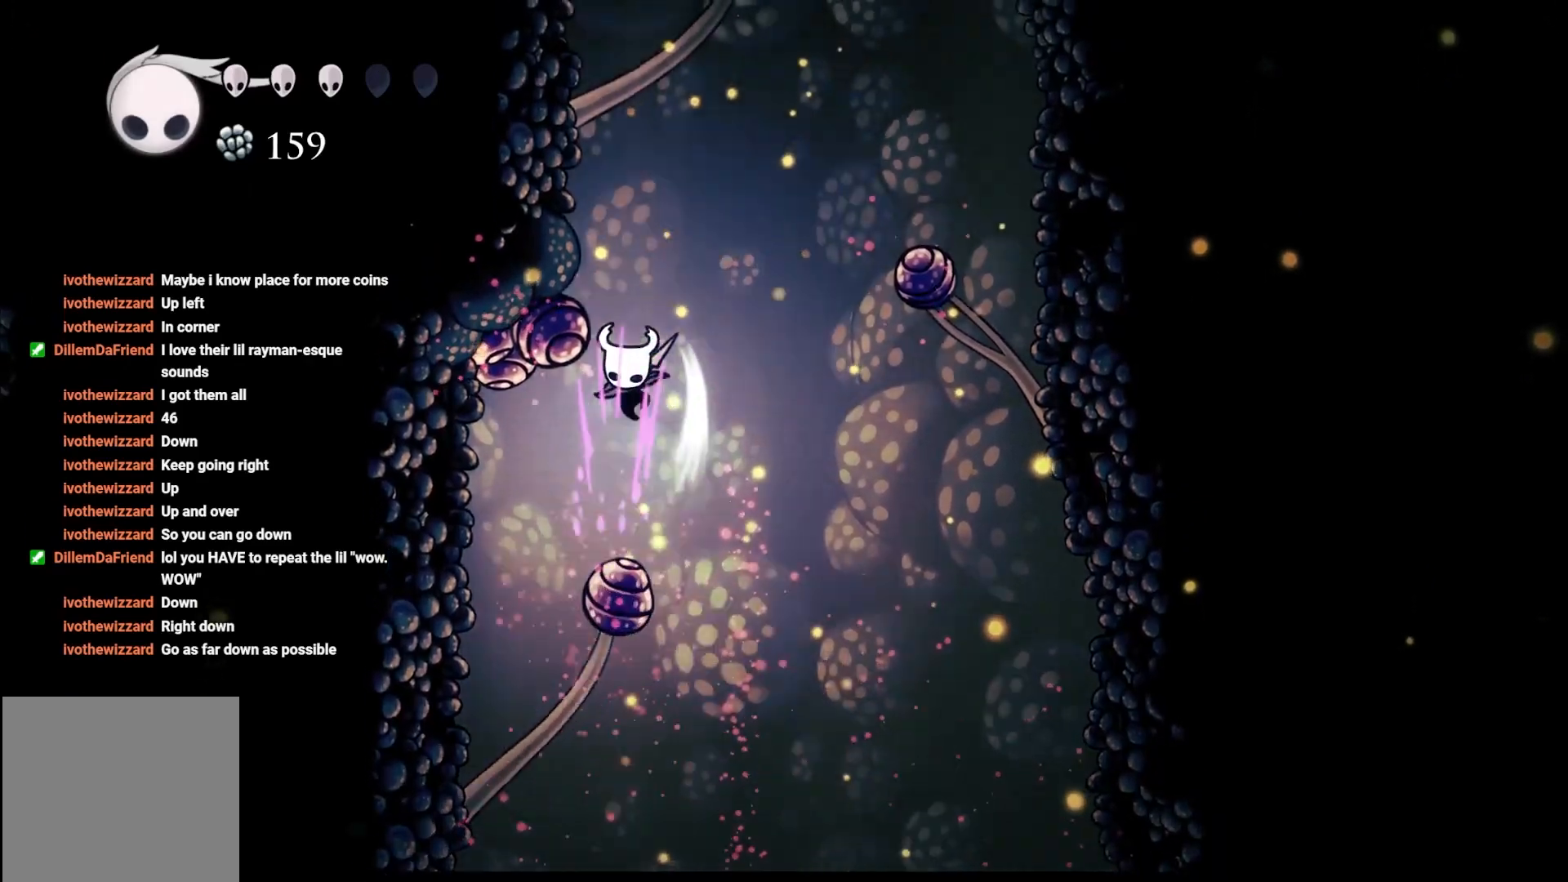
{"buttons": [], "left_stick": "down-left", "right_stick": "center", "events": [[33, "X", "up"], [250, "left_stick", "down-left"]]}
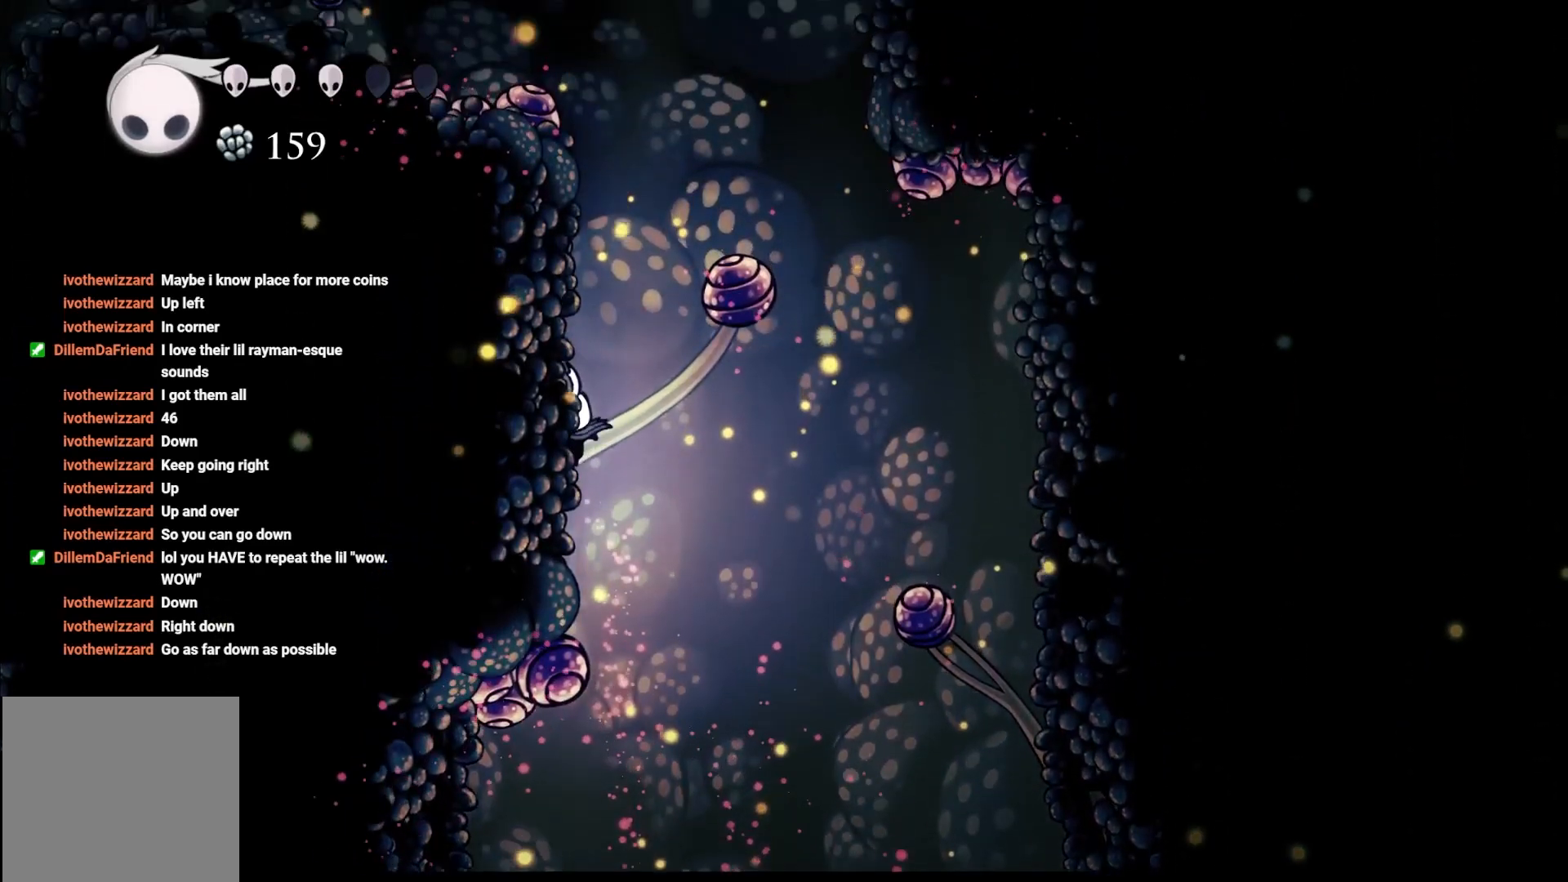
{"buttons": [], "left_stick": "down", "right_stick": "center", "events": [[267, "X", "down"], [300, "left_stick", "down"], [433, "X", "up"]]}
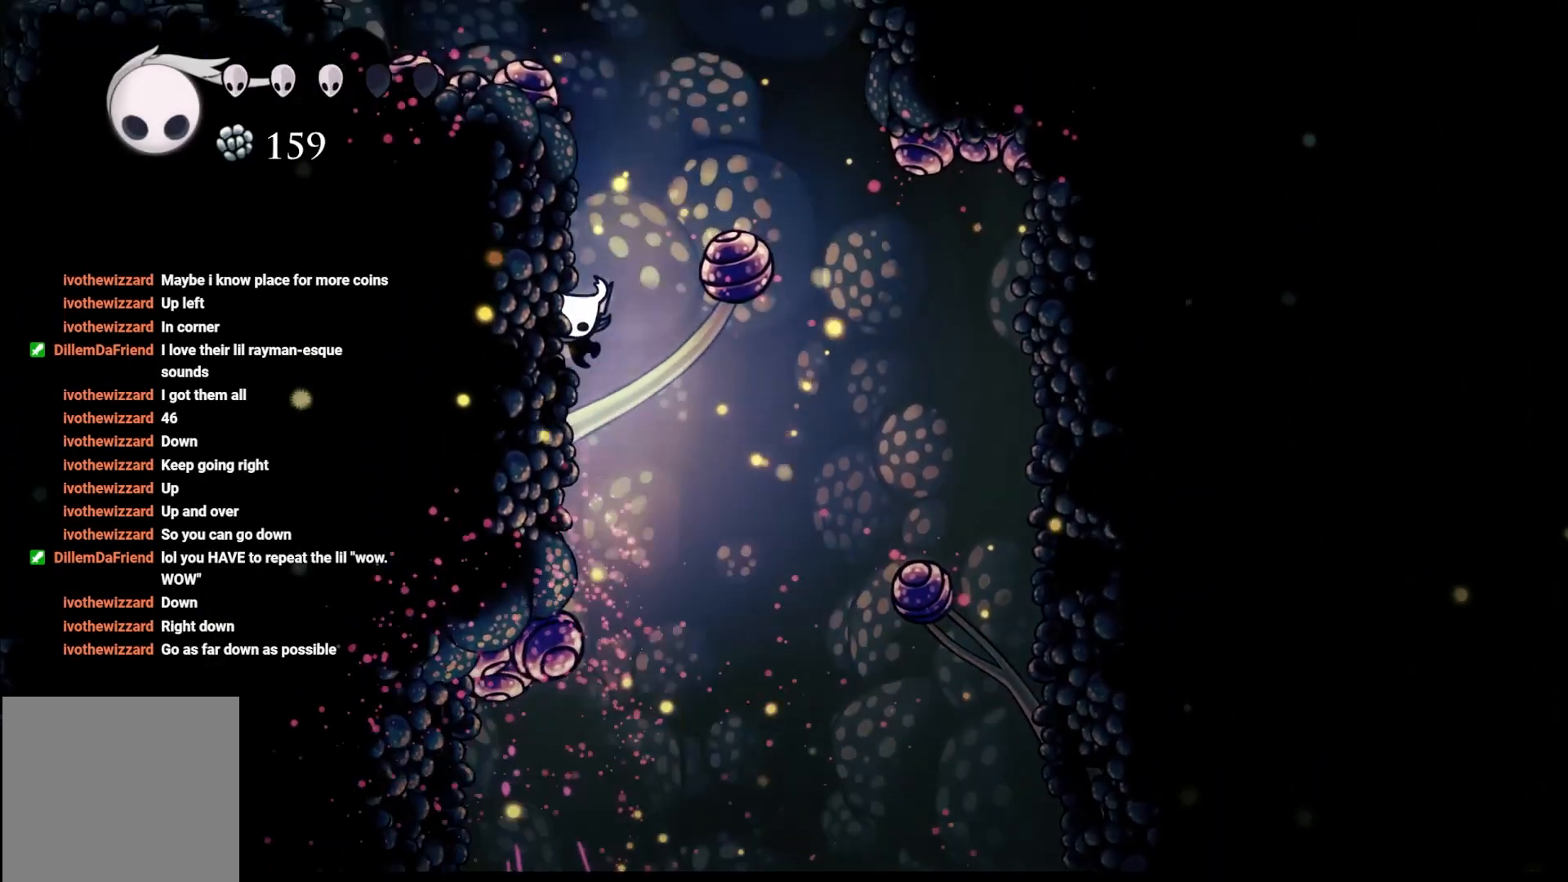
{"buttons": ["X"], "left_stick": "down", "right_stick": "center", "events": [[100, "left_stick", "right"], [400, "left_stick", "down"], [450, "X", "down"]]}
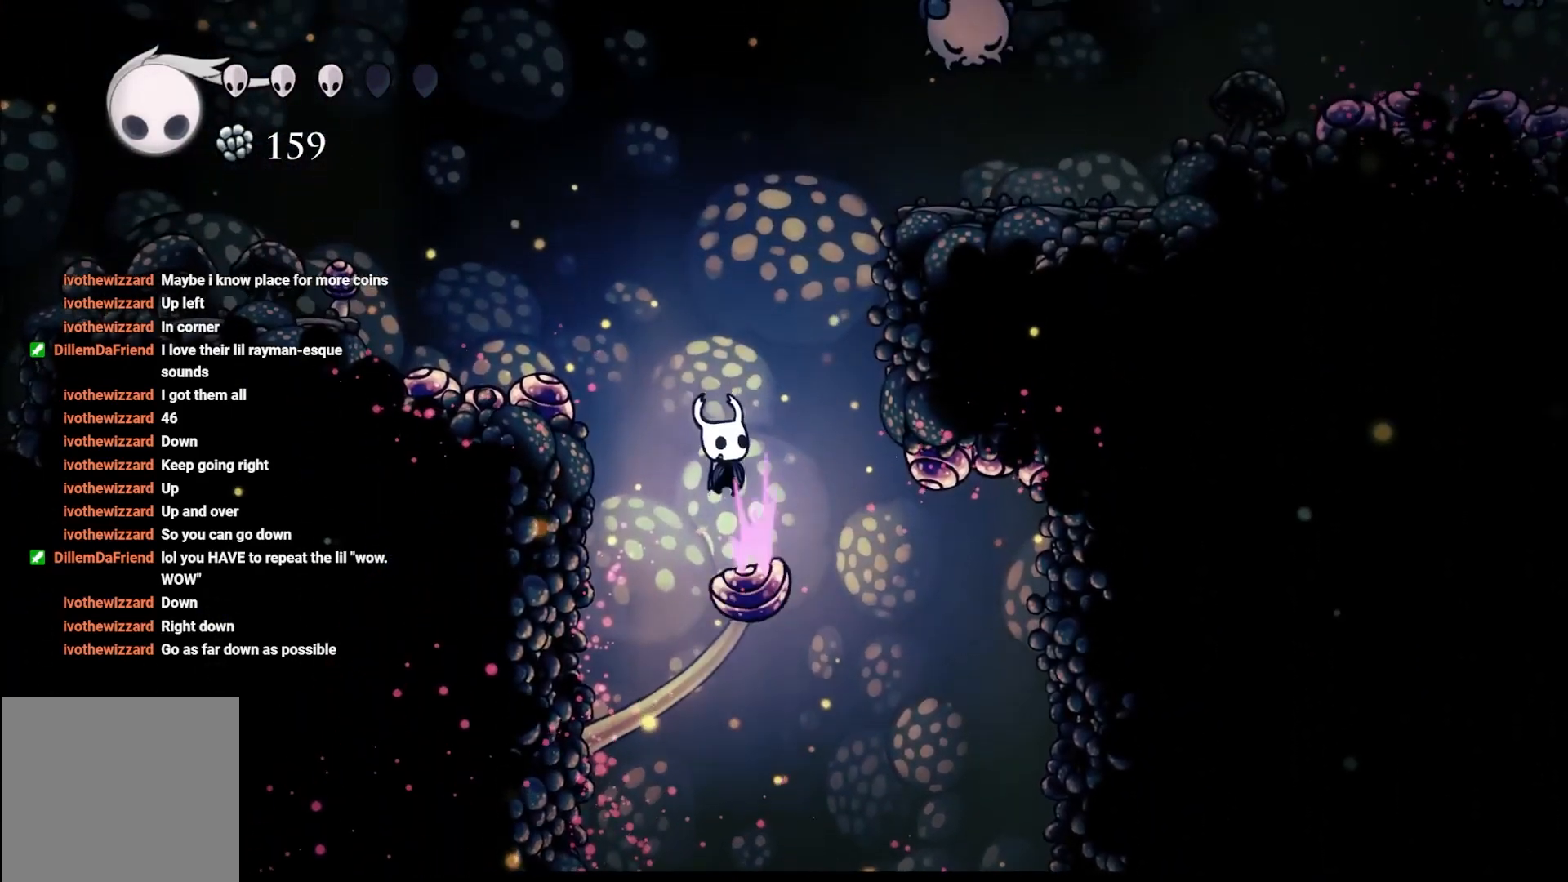
{"buttons": [], "left_stick": "left", "right_stick": "center", "events": [[133, "X", "up"], [283, "left_stick", "left"]]}
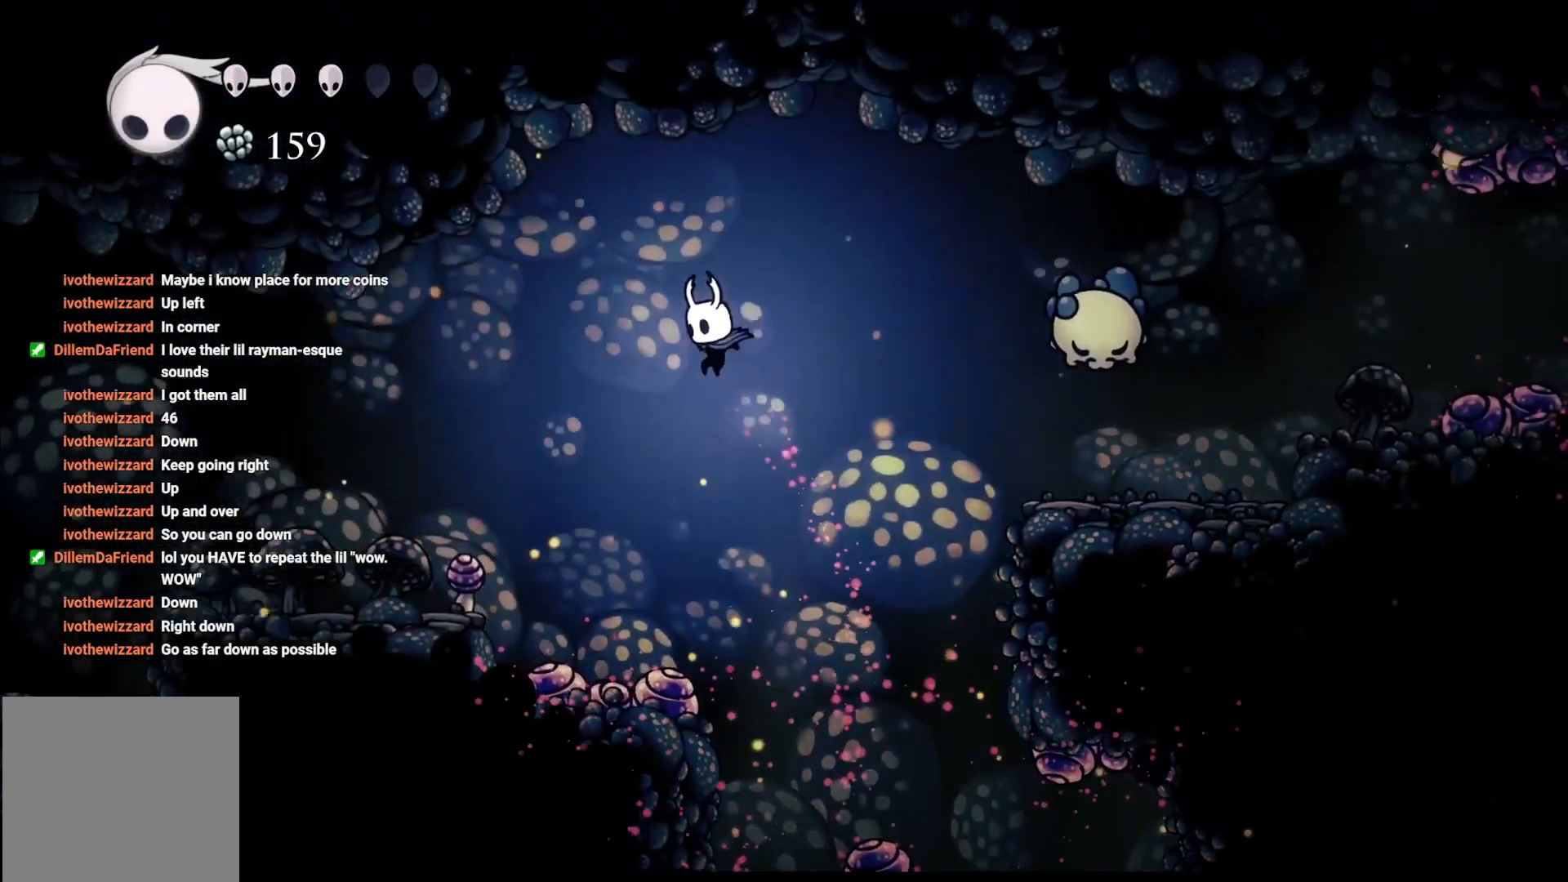
{"buttons": [], "left_stick": "left", "right_stick": "center", "events": []}
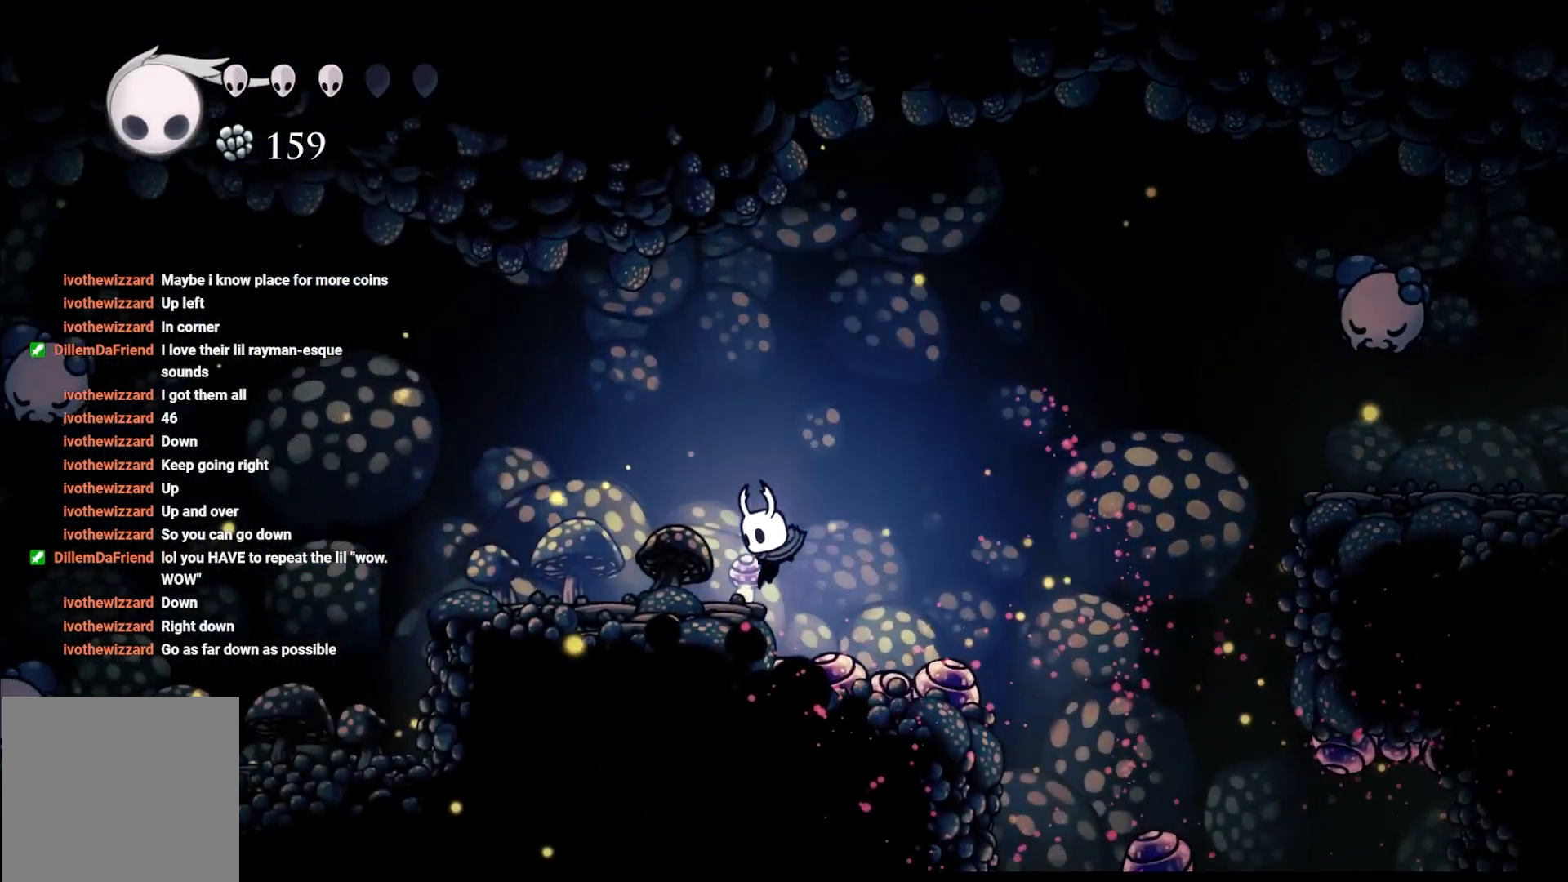
{"buttons": ["B"], "left_stick": "center", "right_stick": "center", "events": [[50, "left_stick", "up"], [117, "B", "down"], [133, "left_stick", "center"]]}
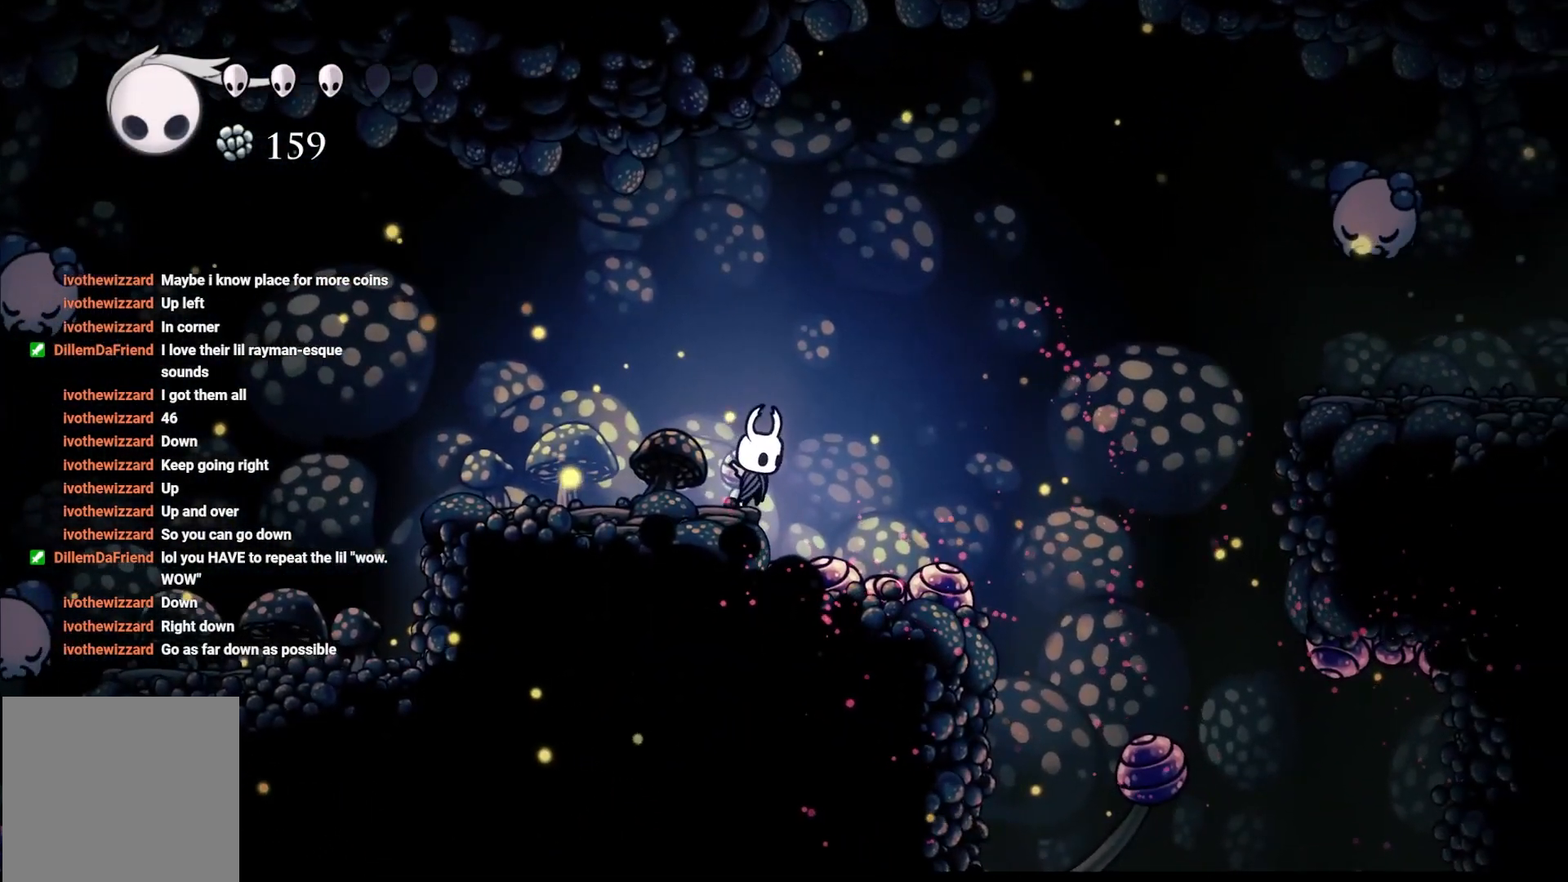
{"buttons": ["B"], "left_stick": "center", "right_stick": "center", "events": []}
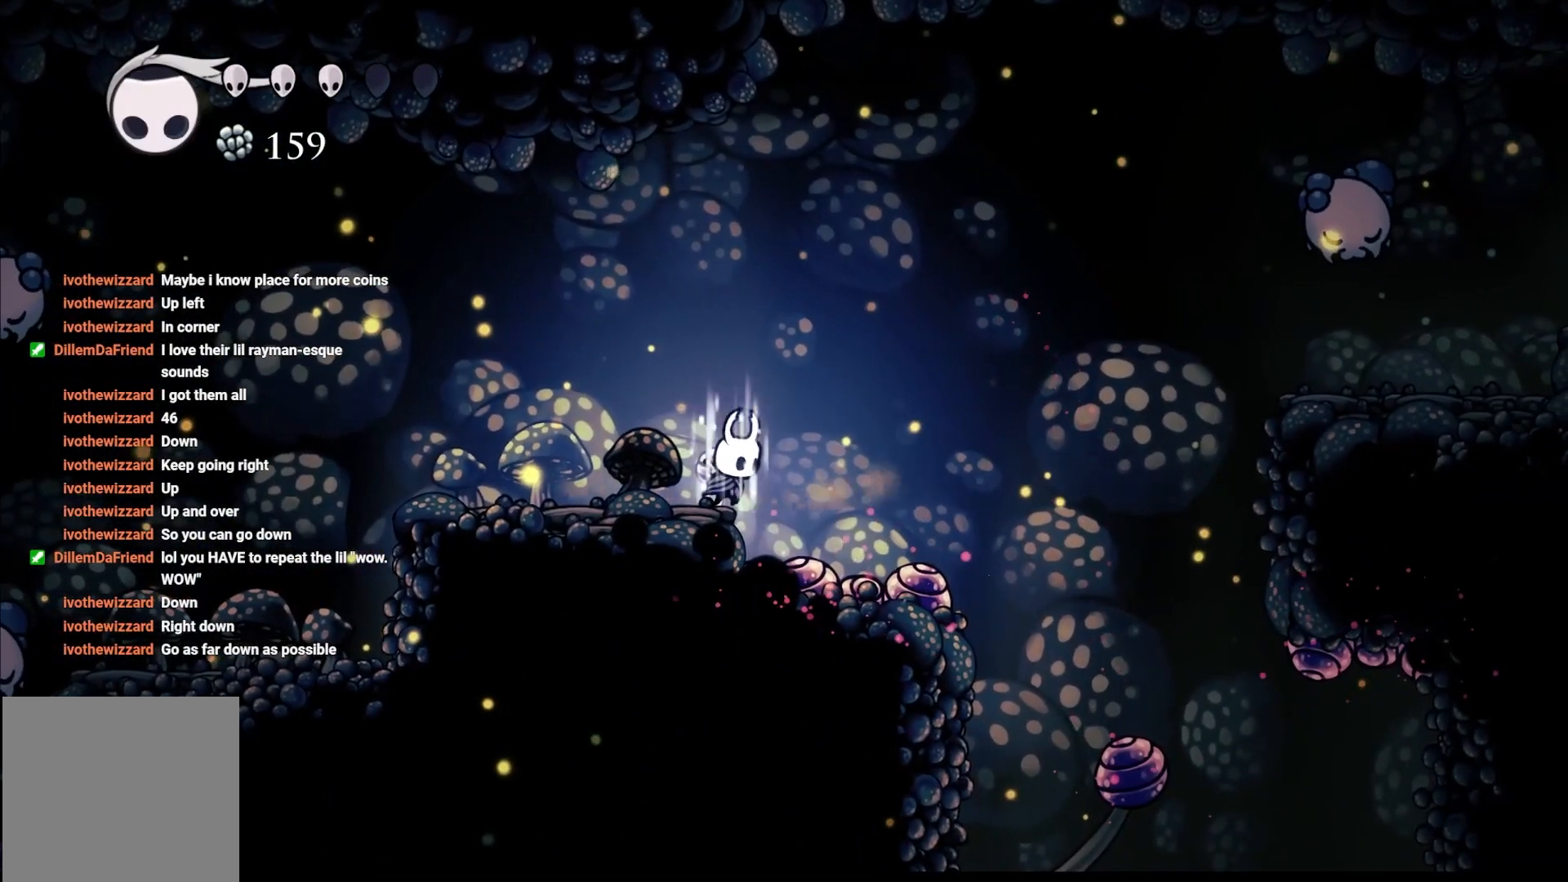
{"buttons": ["B"], "left_stick": "center", "right_stick": "center", "events": []}